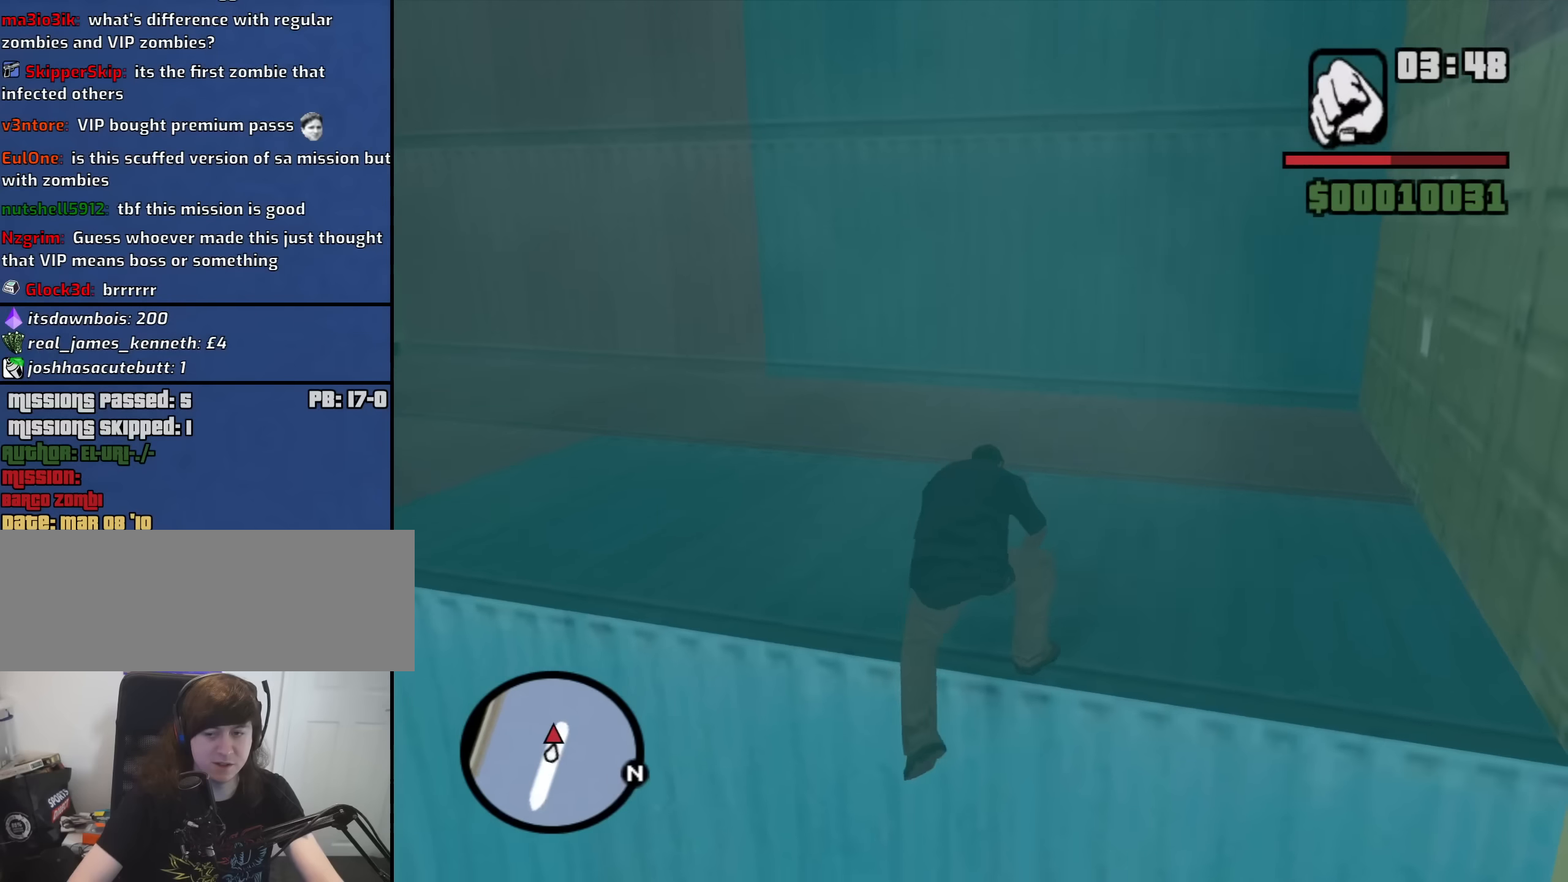
Gameplay with keyboard and mouse; each line is a JSON object with the keys and mouse buttons held at the frame after it. "events" lists presses ("down") and releases ("up") of "1", "2", "3", "4", "5", "6", "a", "alt", "b", "c", "ctrl", "d", "down", "e", "escape", "f", "f1", "f2", "f3", "g", "h", "left", "n", "num2", "num8", "q", "r", "right", "s", "shift", "space", "t", "tab", "up", "v", "w", "x", "y", "z", "mouse_left", "mouse_middle", "mouse_right", "mouse_wheel_up" and "mouse_wheel_down" between this image and that frame as [ms after this image, input, new state], when the widget could be followed in between. "mouse_left", "mouse_middle", "mouse_right", "mouse_wheel_up", "mouse_wheel_down" = the "left", "middle", "right", "wheel_up", "wheel_down" buttons of the "mouse" list. No other keys are recorded. Mouse movement is not recorded.
{"keys": ["a", "w"], "mouse": [], "events": [[133, "space", "down"], [233, "space", "up"], [383, "space", "down"], [416, "space", "up"]]}
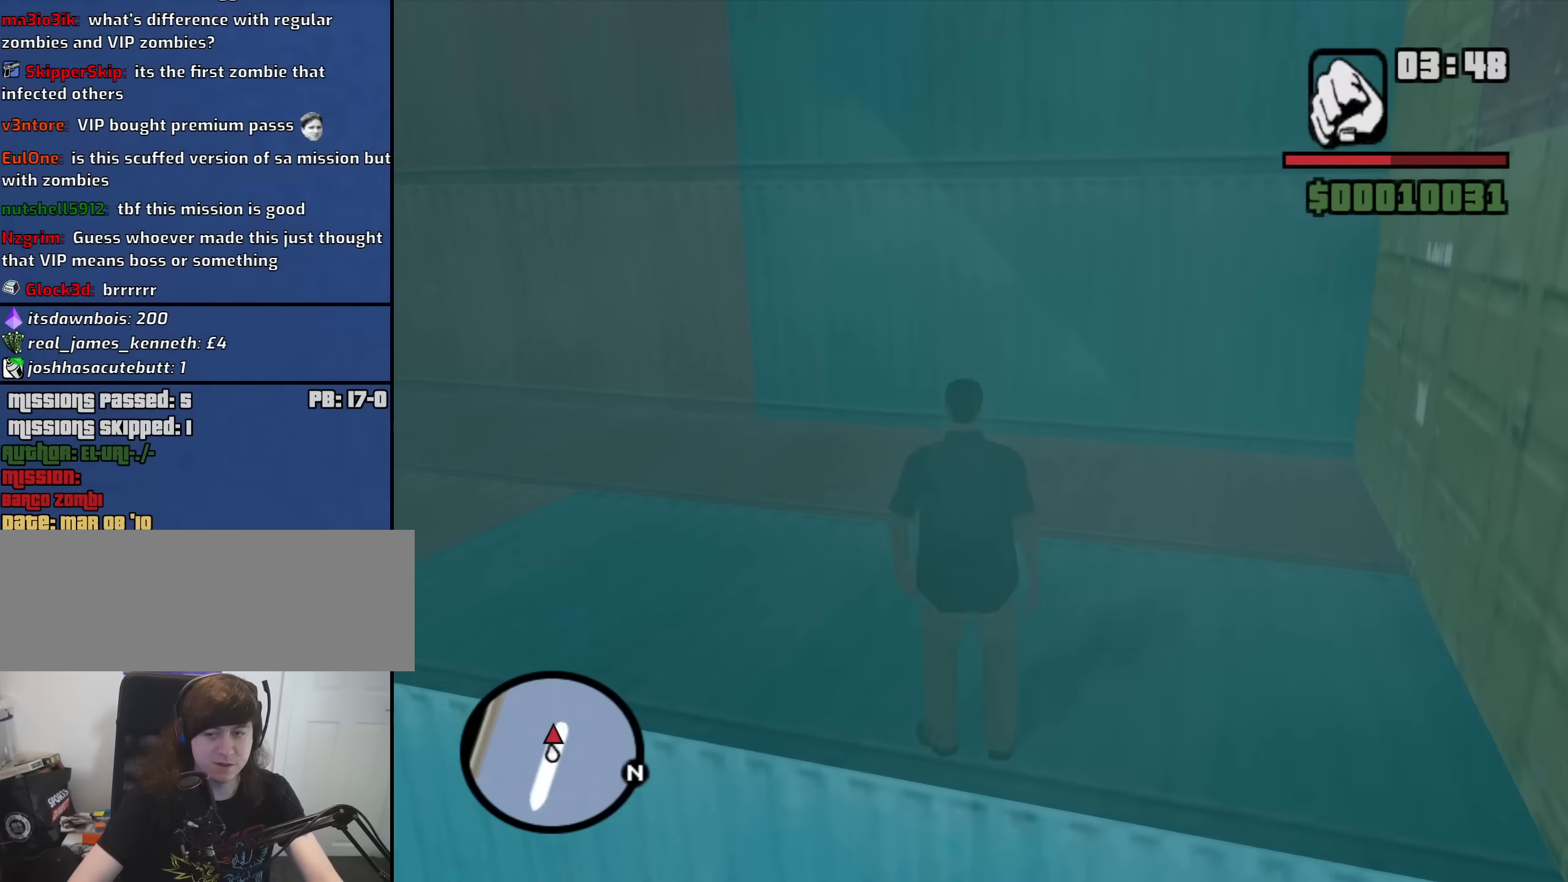
{"keys": ["a", "w"], "mouse": [], "events": [[66, "space", "down"], [116, "space", "up"], [250, "space", "down"], [300, "space", "up"], [433, "space", "down"], [483, "space", "up"]]}
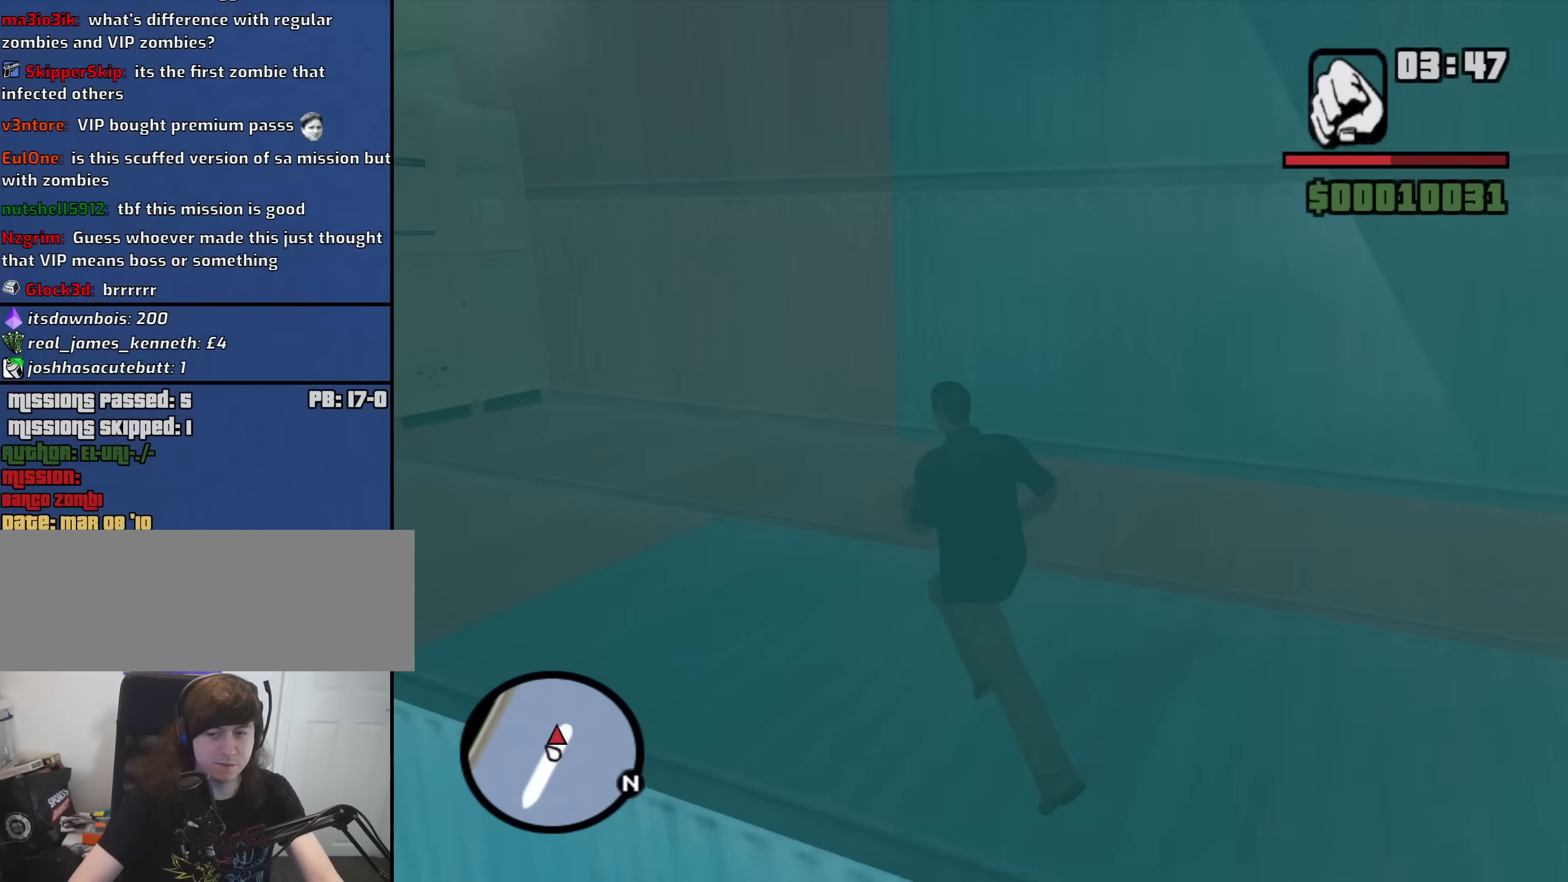
{"keys": ["a", "space", "w"], "mouse": [], "events": [[133, "space", "down"], [216, "space", "up"], [316, "space", "down"], [400, "space", "up"], [500, "space", "down"]]}
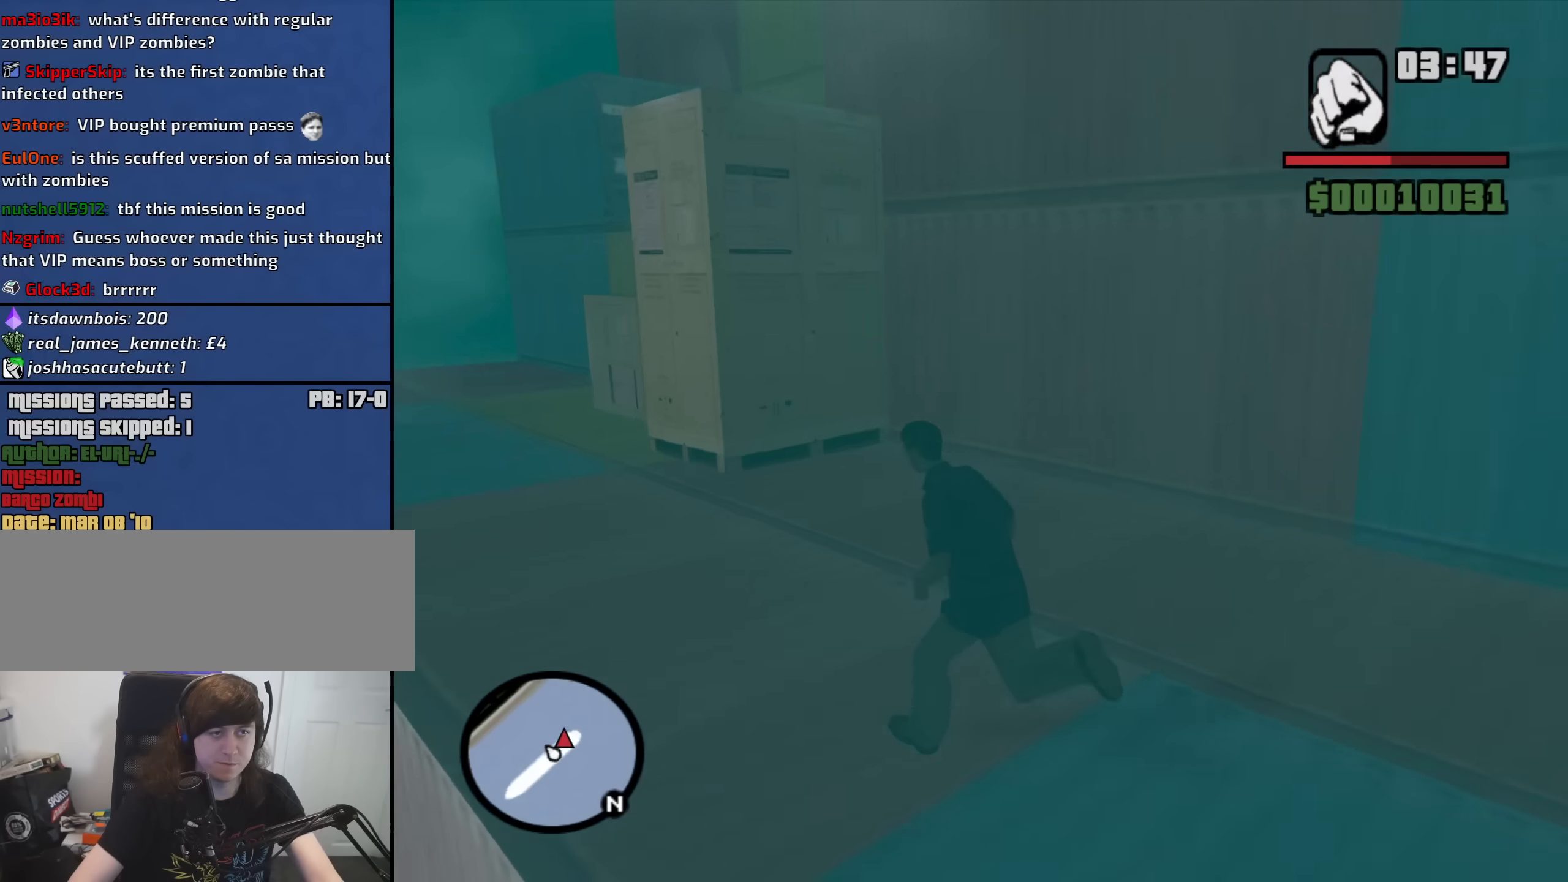
{"keys": ["a", "space", "w"], "mouse": [], "events": [[100, "space", "up"], [233, "space", "down"], [283, "space", "up"], [416, "space", "down"]]}
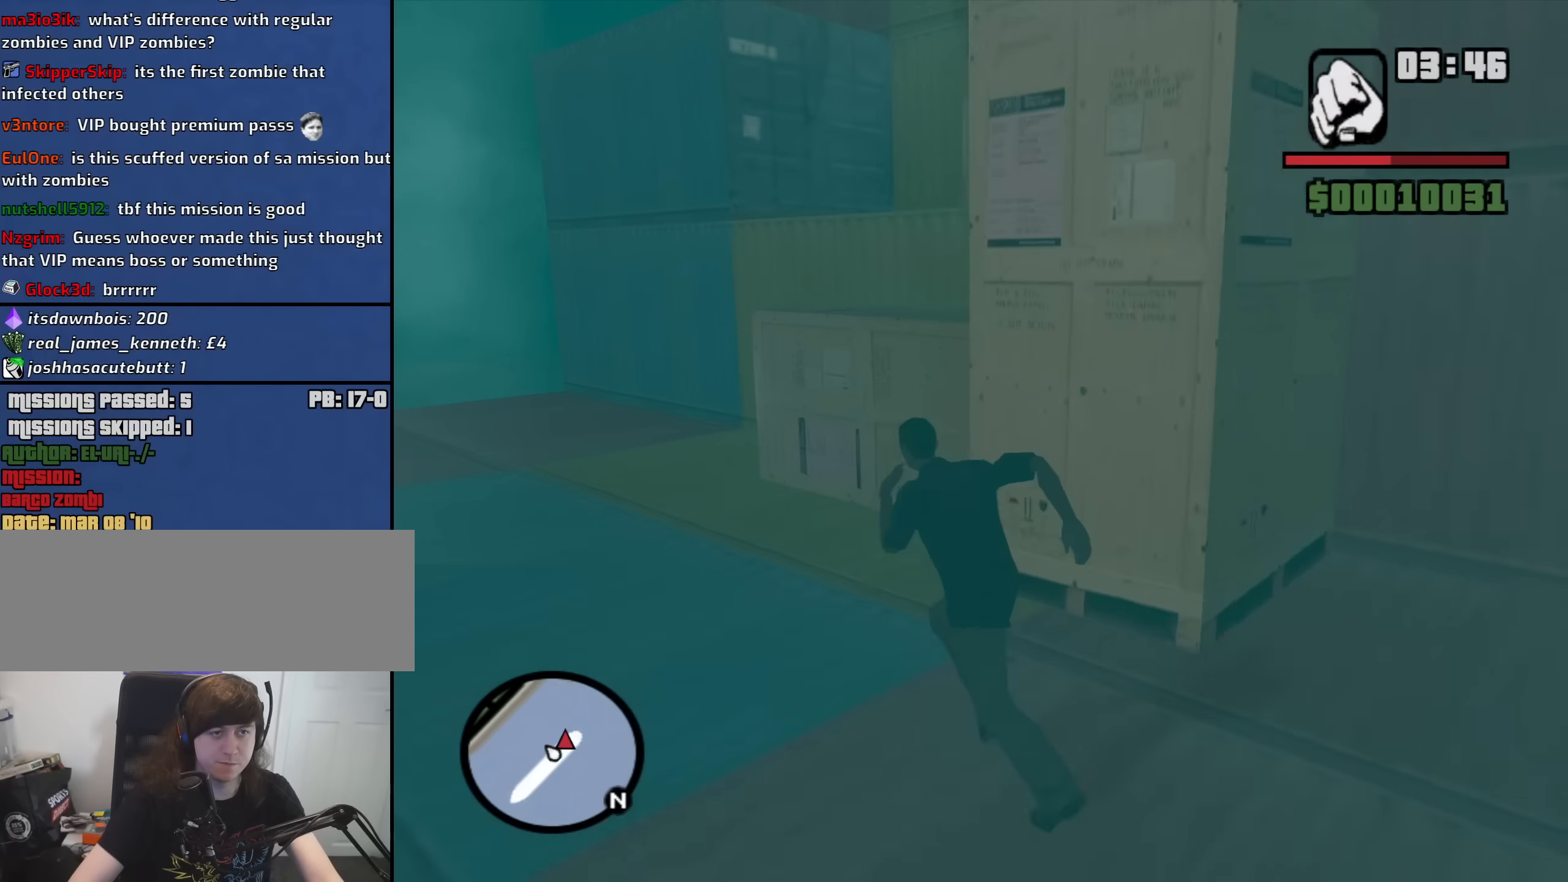
{"keys": ["shift", "w"], "mouse": [], "events": [[16, "space", "up"], [116, "a", "up"], [250, "shift", "down"]]}
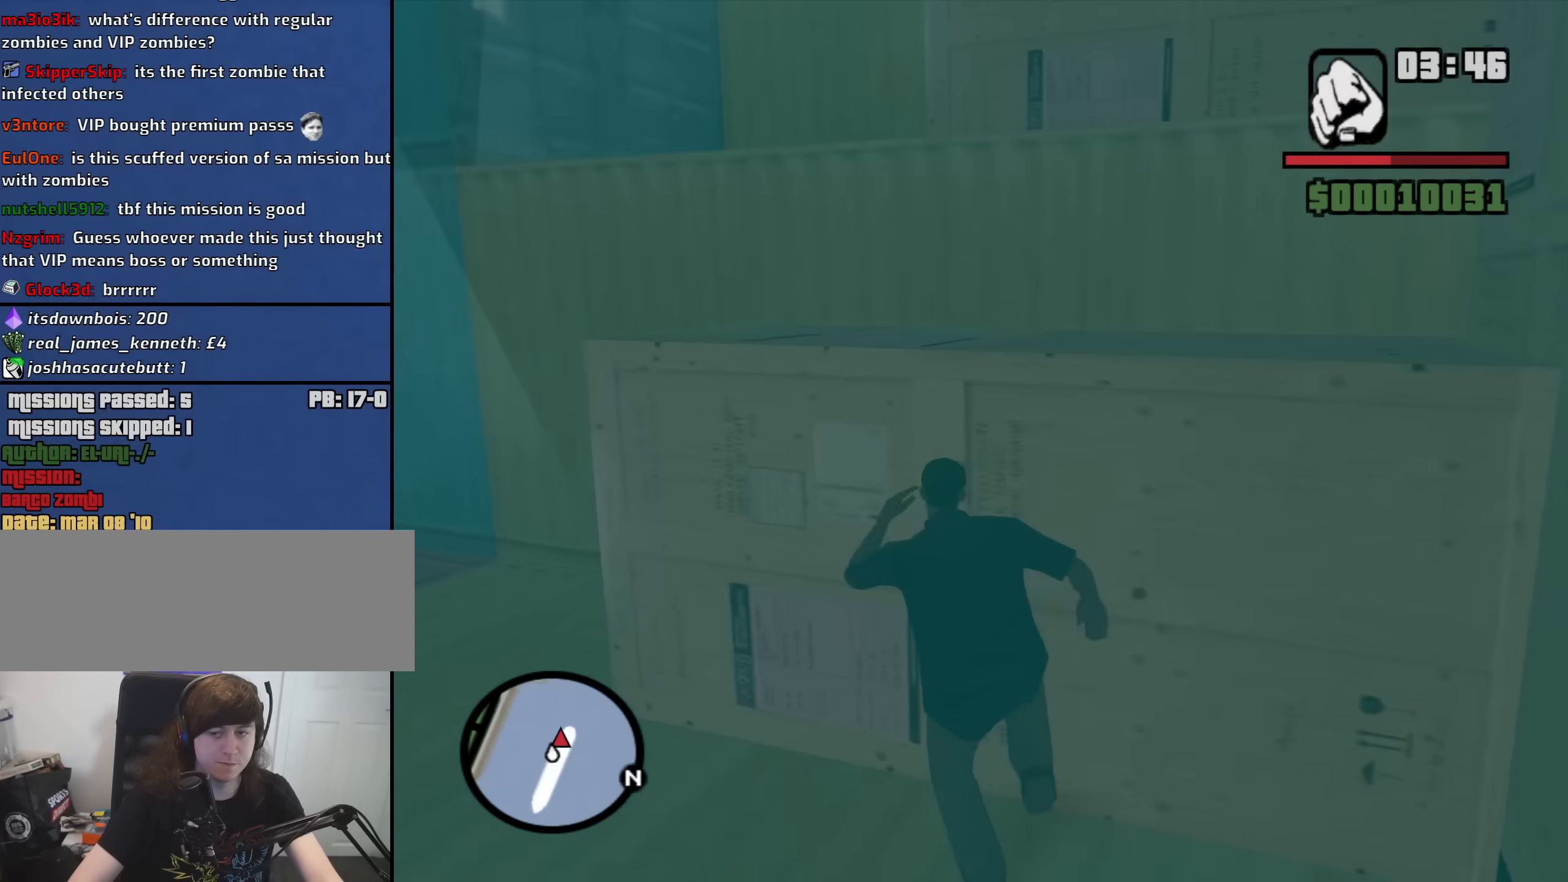
{"keys": ["w"], "mouse": [], "events": [[500, "shift", "up"]]}
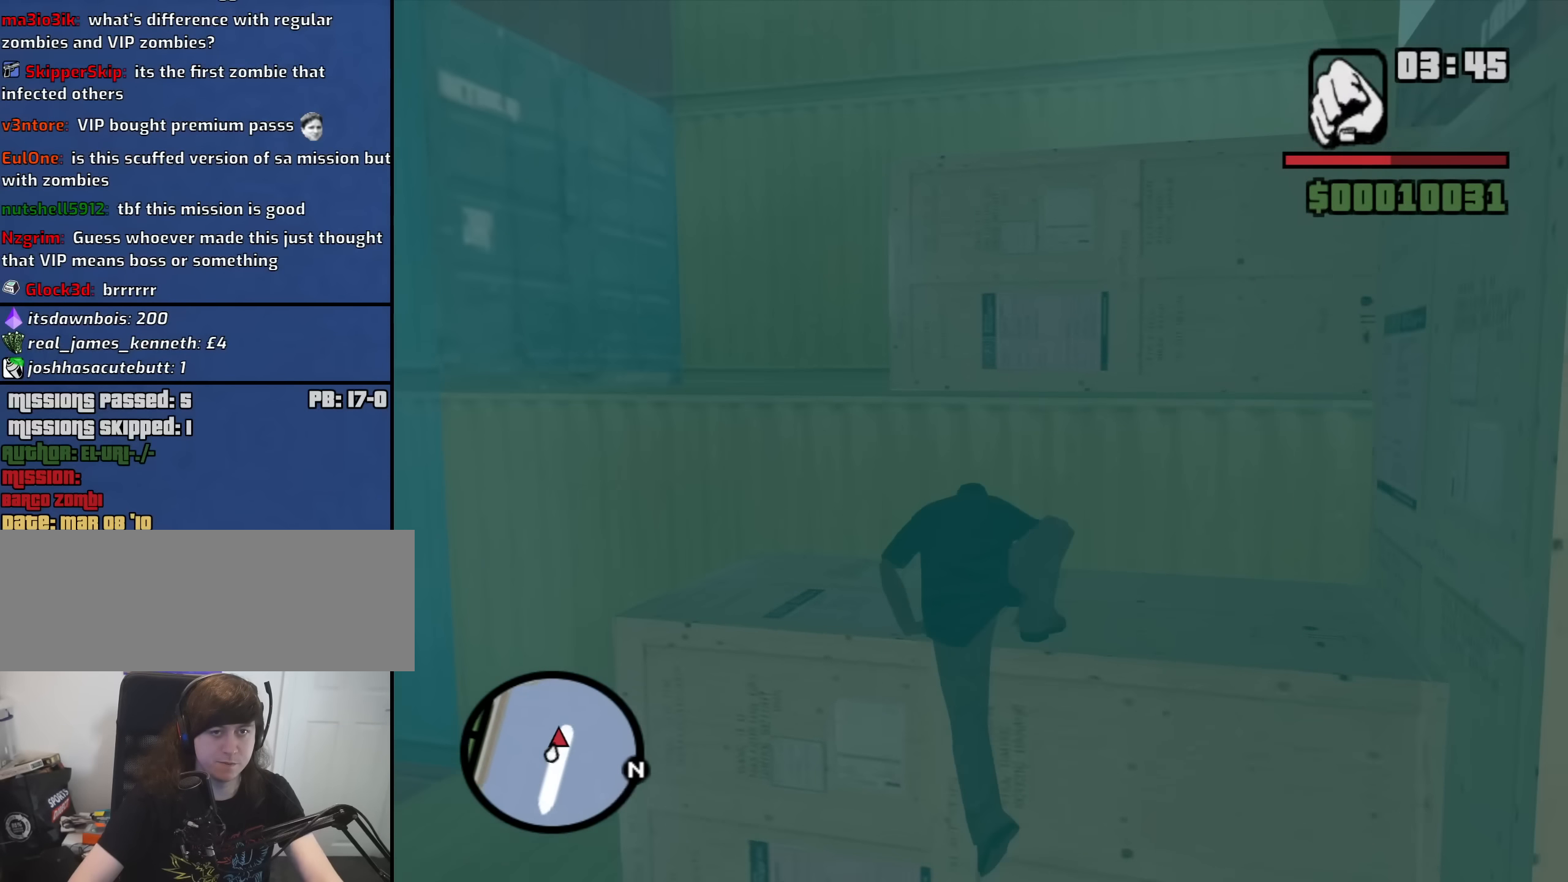
{"keys": ["w"], "mouse": [], "events": []}
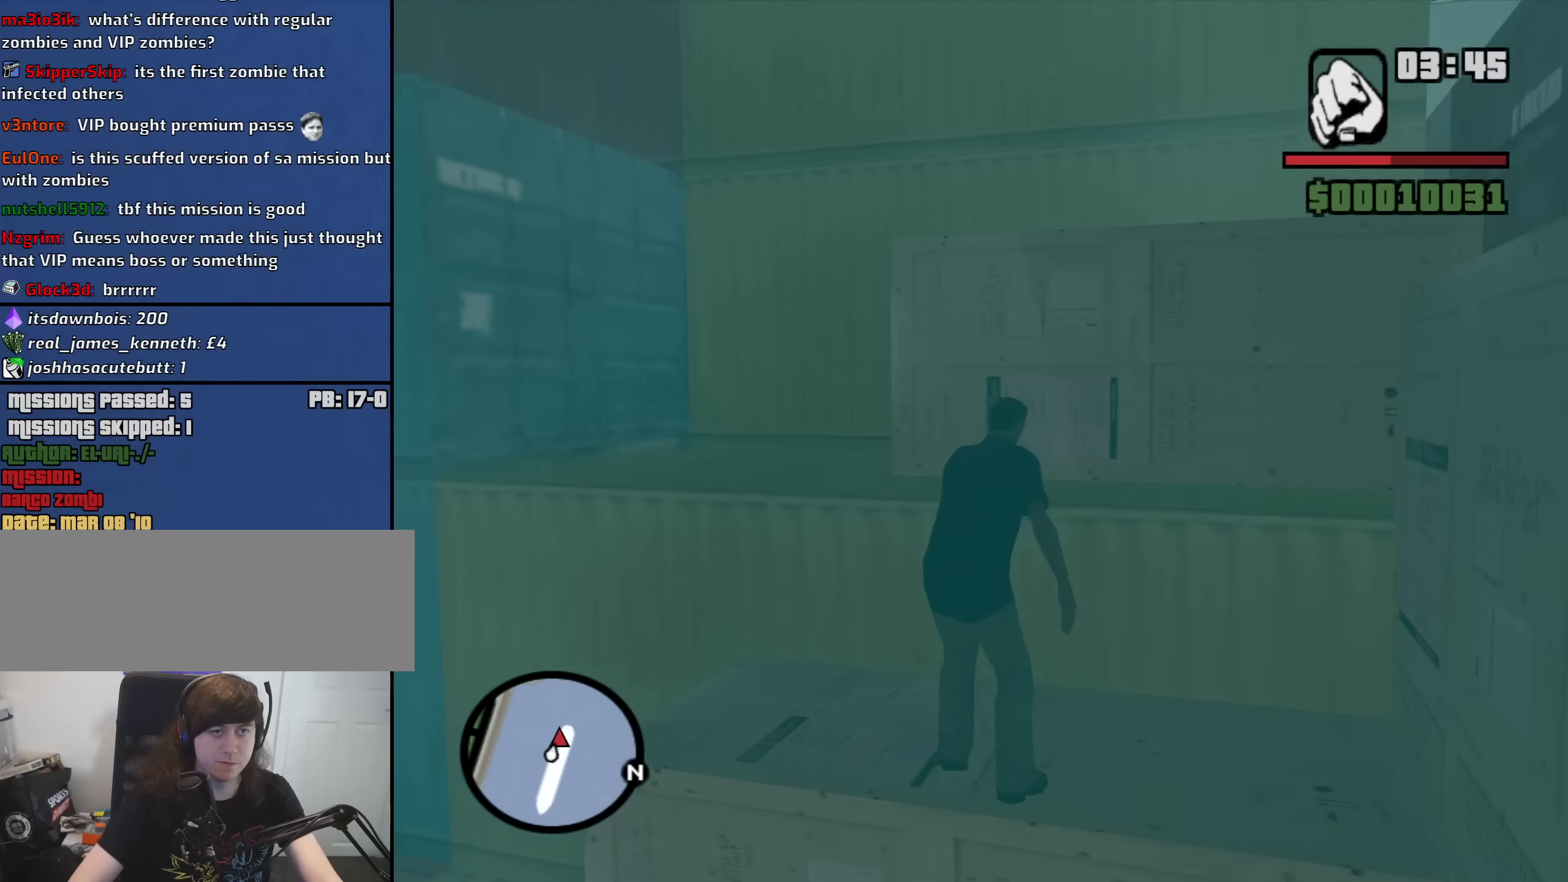
{"keys": ["shift", "w"], "mouse": [], "events": [[350, "shift", "down"], [433, "shift", "up"], [483, "shift", "down"]]}
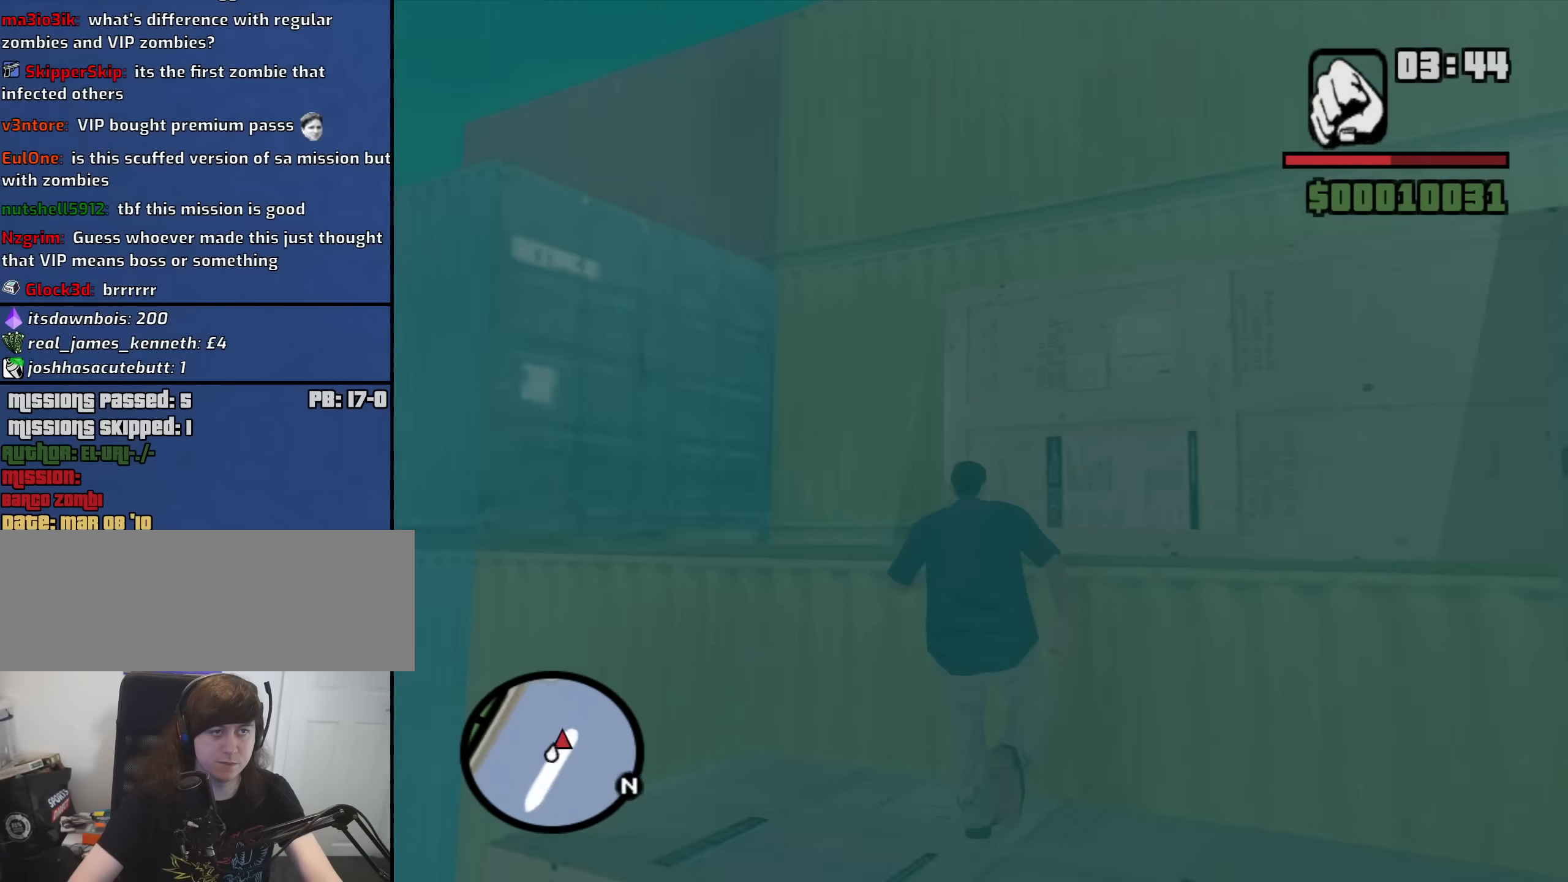
{"keys": ["w"], "mouse": [], "events": [[133, "shift", "up"]]}
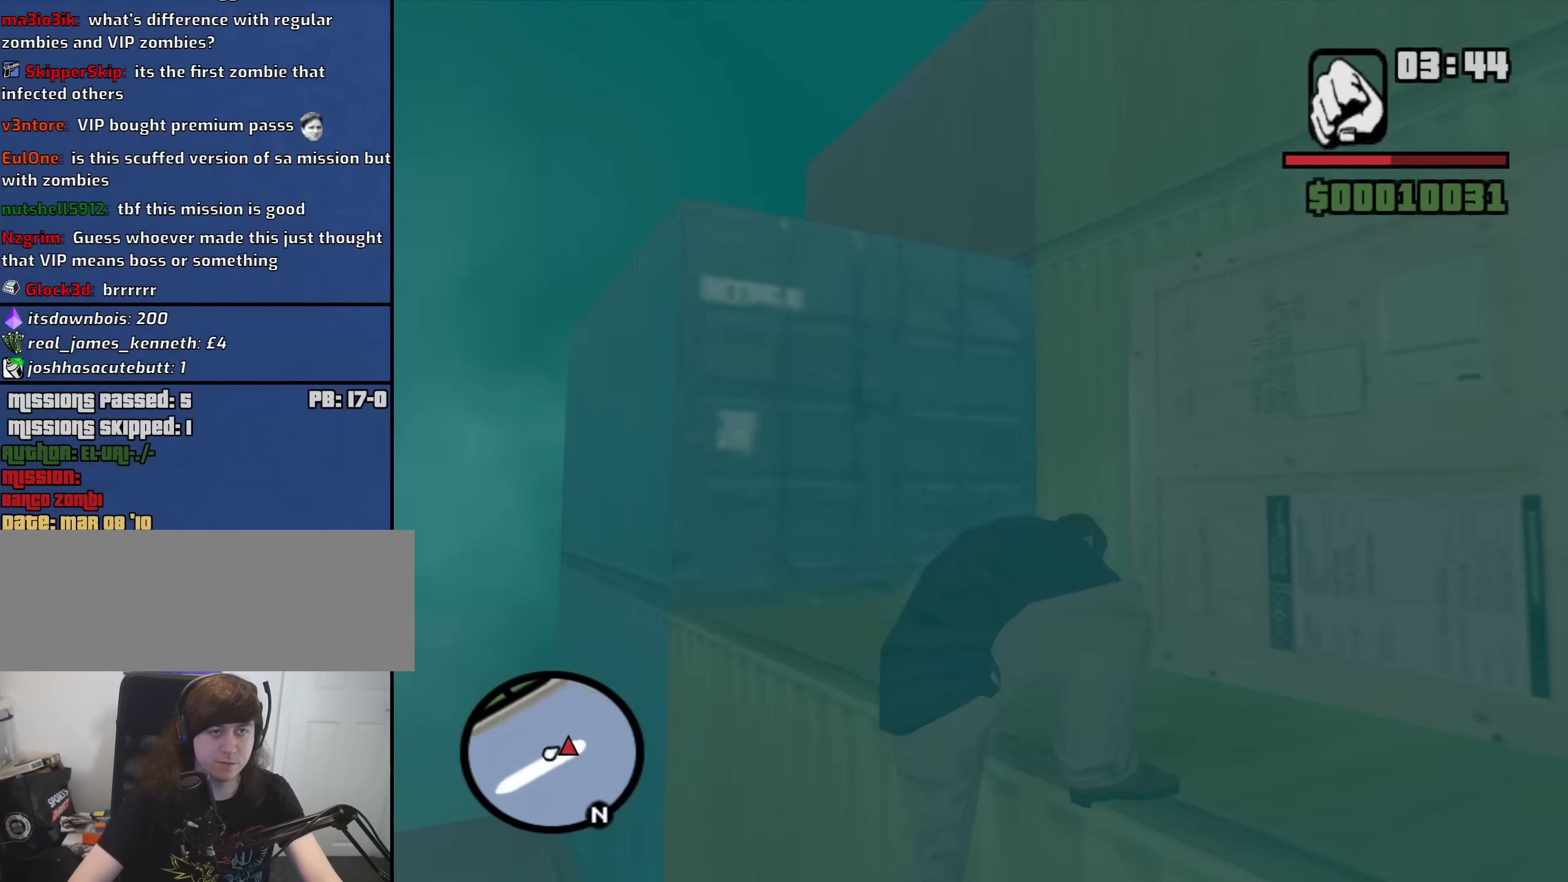
{"keys": ["w"], "mouse": [], "events": []}
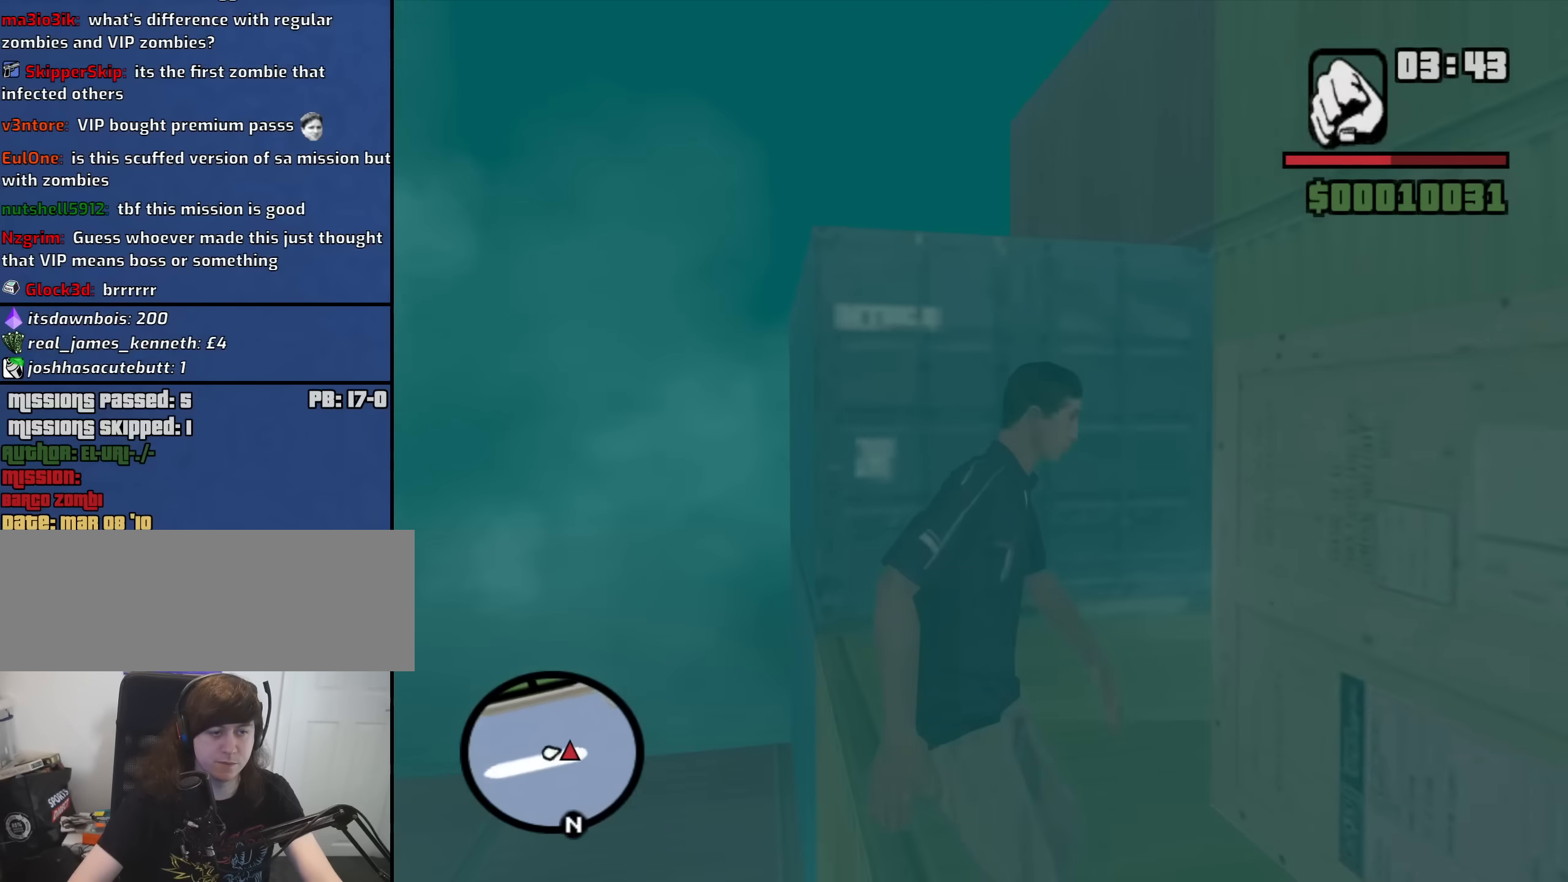
{"keys": ["shift", "w"], "mouse": [], "events": [[250, "shift", "down"]]}
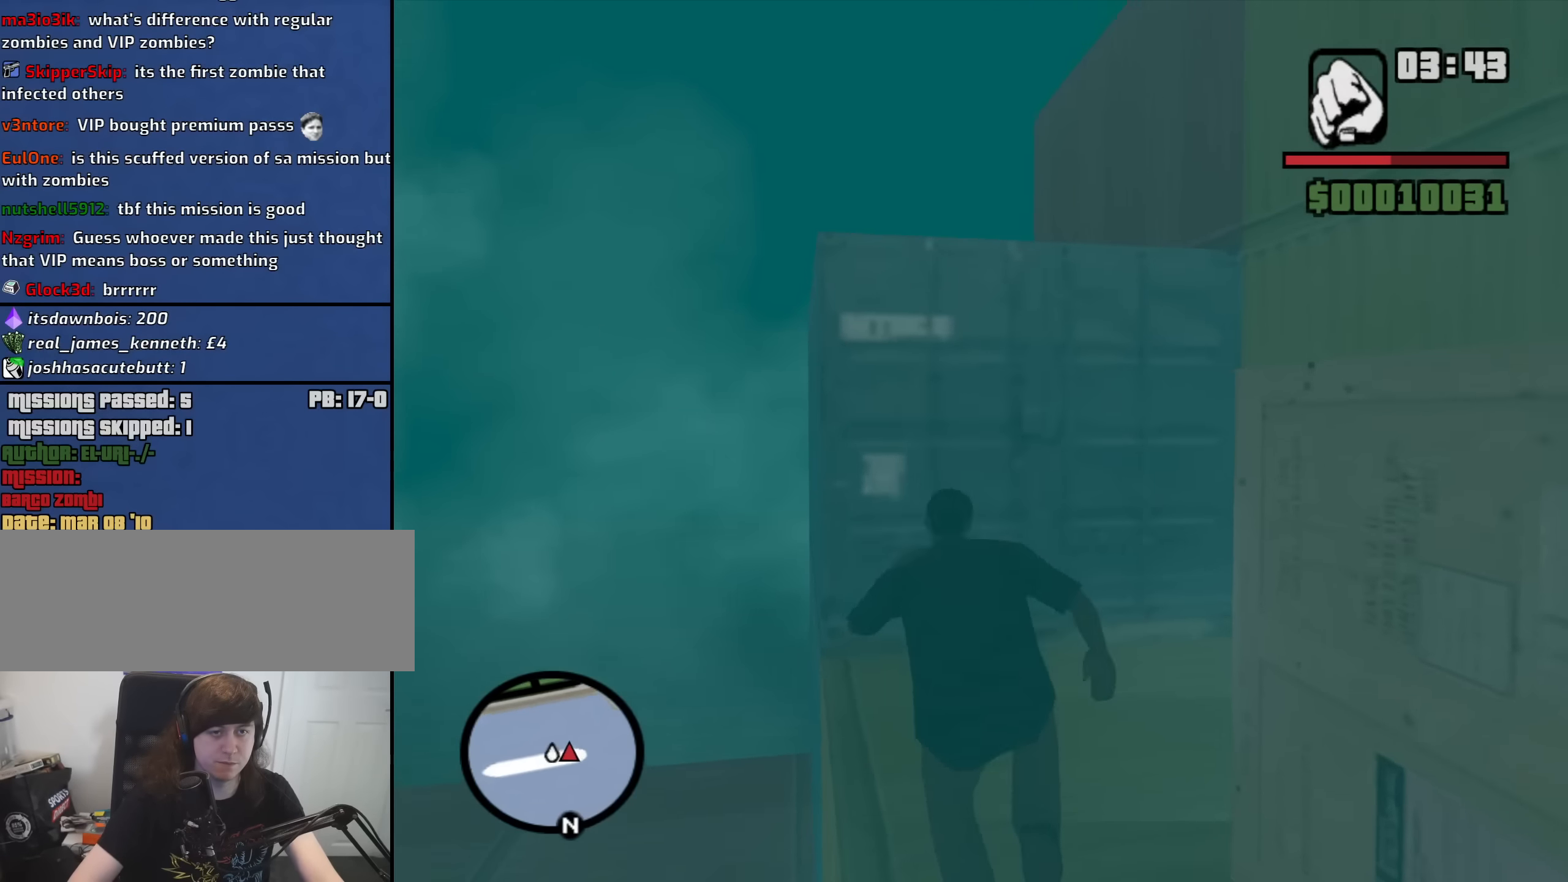
{"keys": ["shift", "w"], "mouse": [], "events": []}
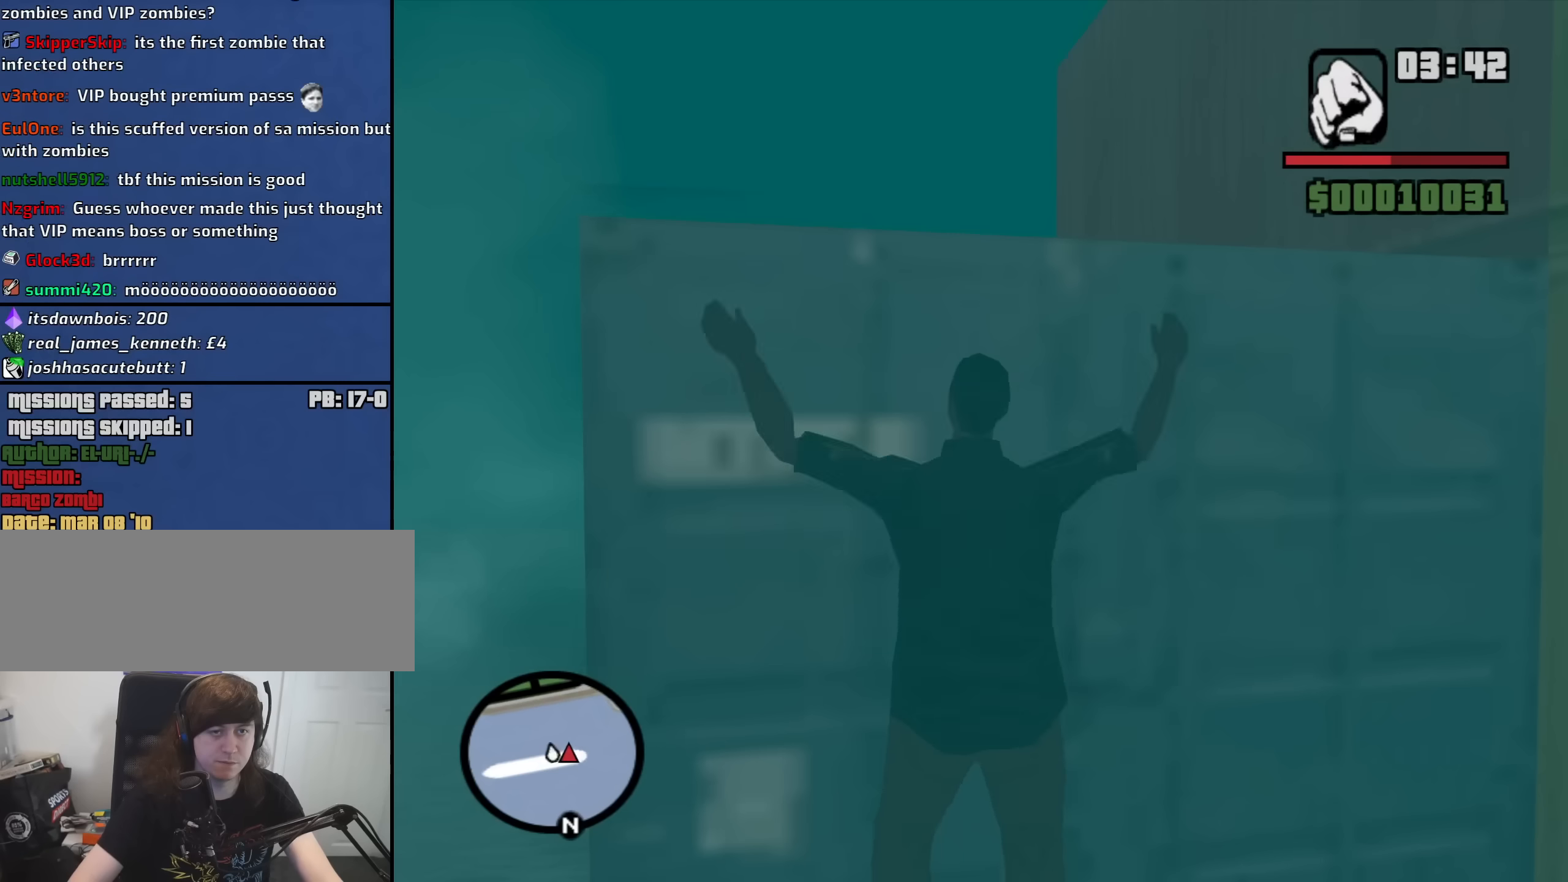
{"keys": ["shift", "w"], "mouse": [], "events": []}
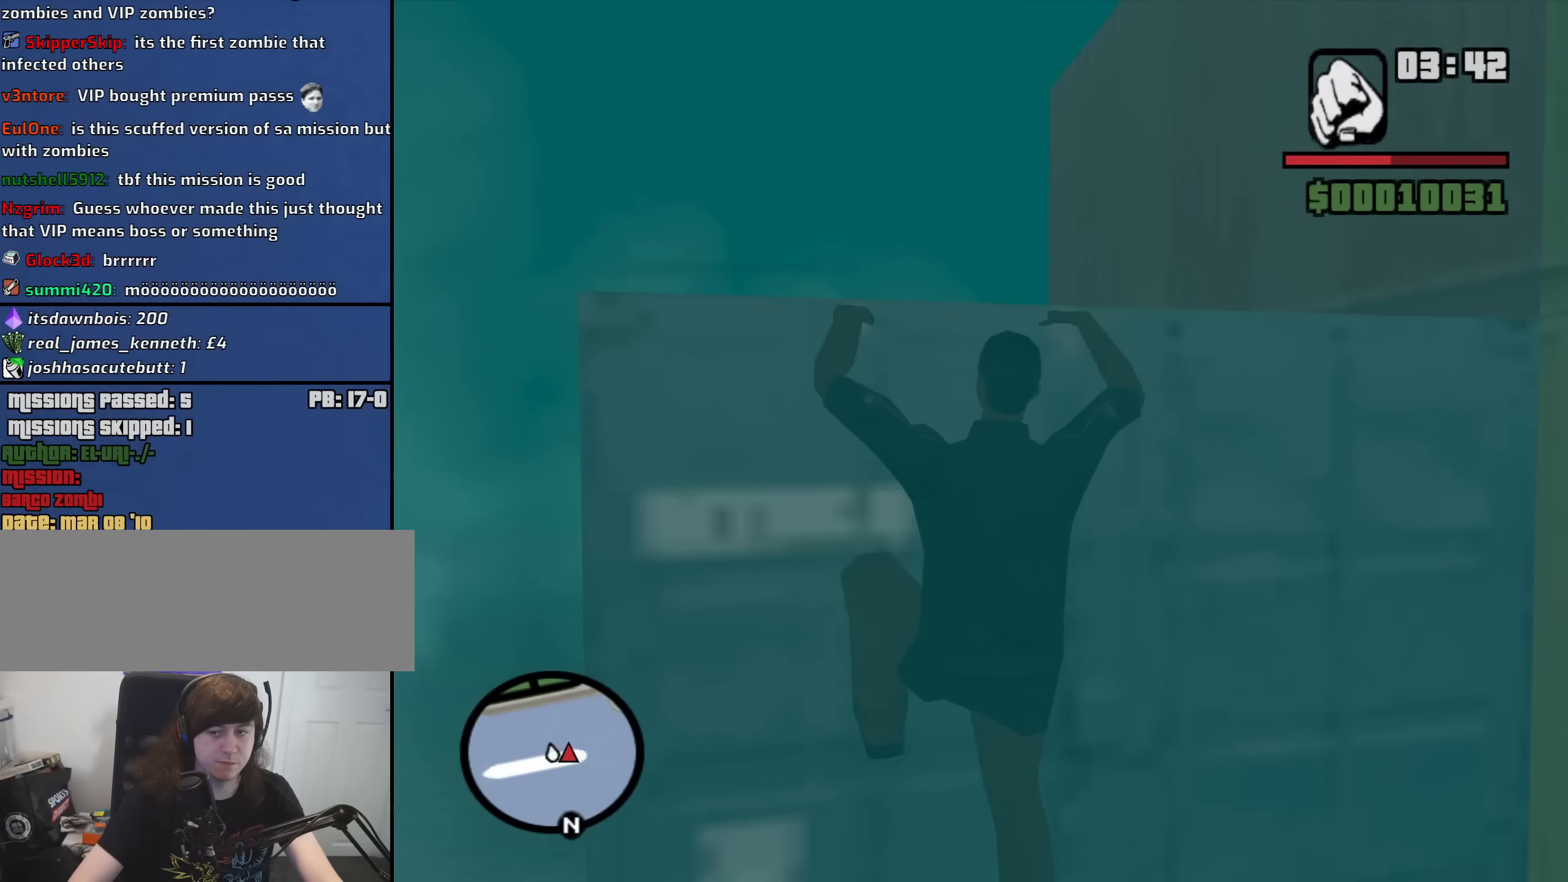
{"keys": ["w"], "mouse": [], "events": [[183, "shift", "up"]]}
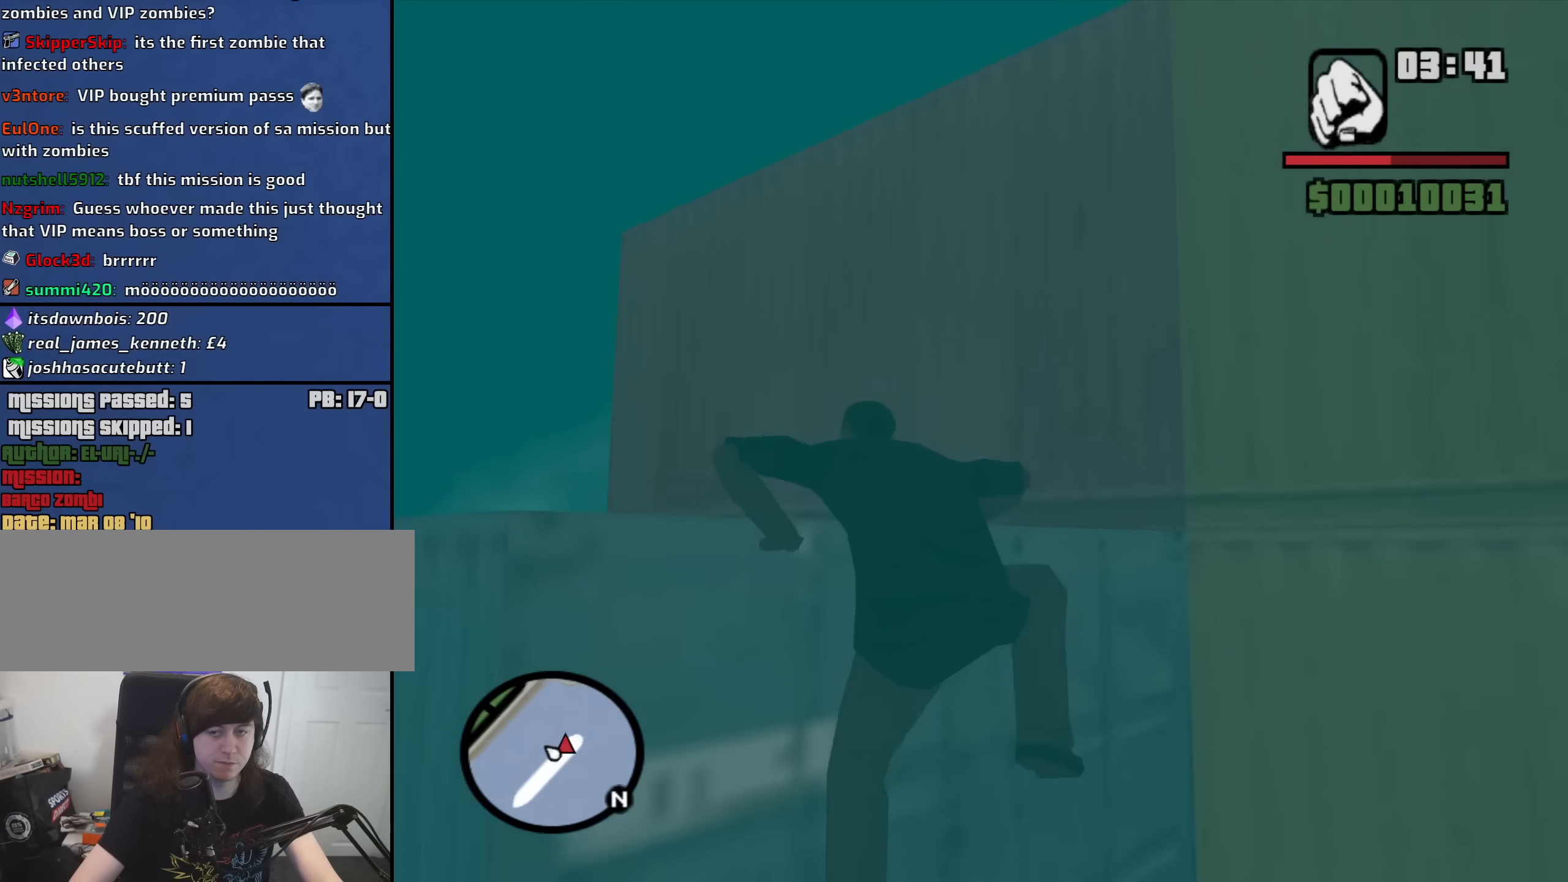
{"keys": ["w"], "mouse": [], "events": []}
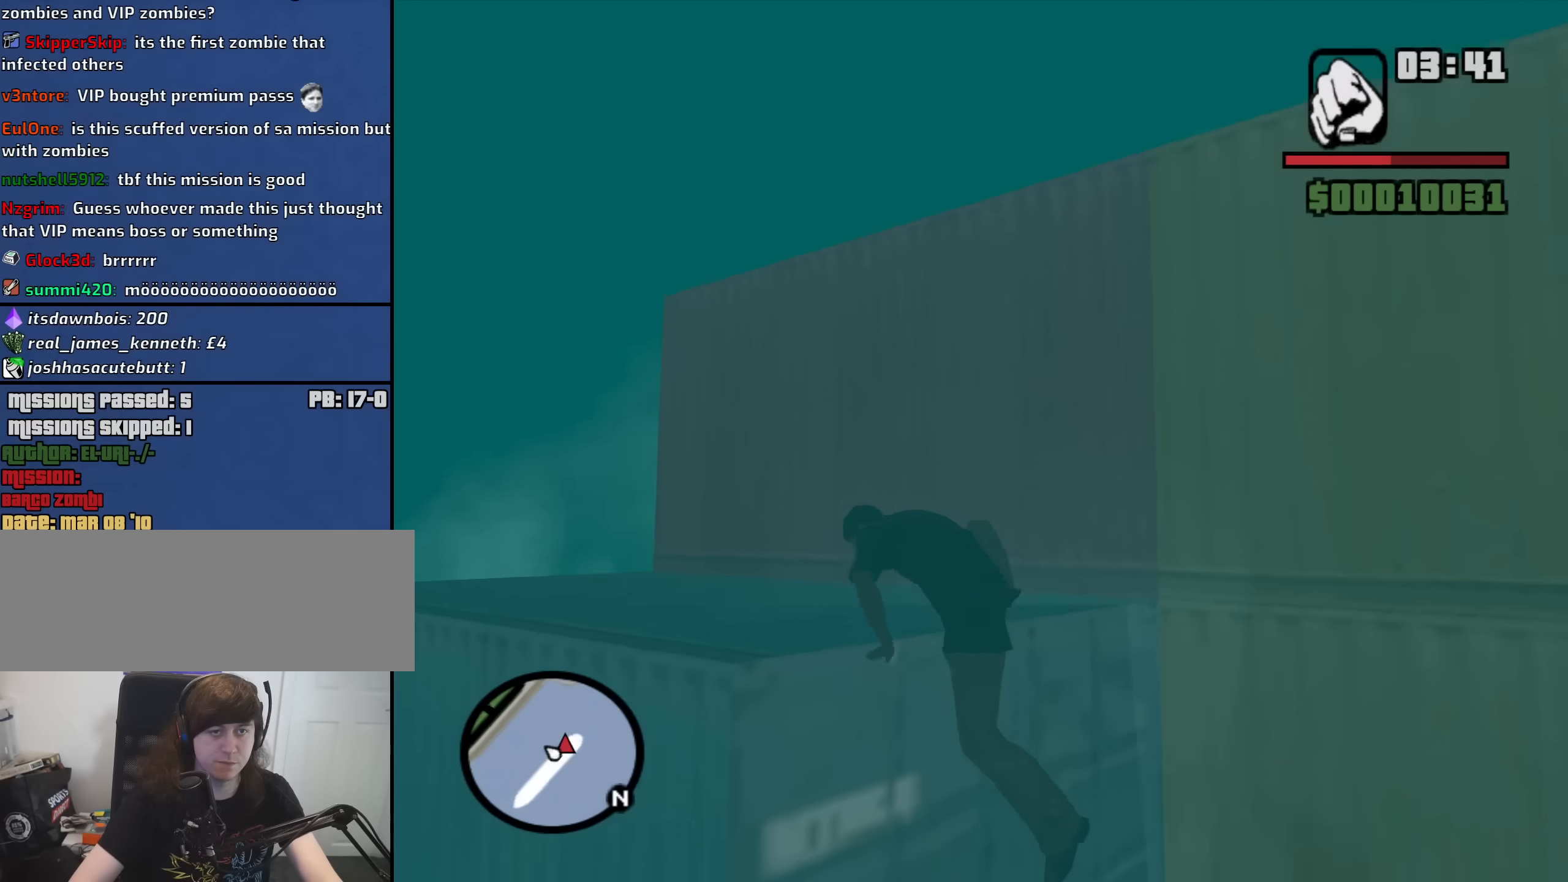
{"keys": ["w"], "mouse": [], "events": []}
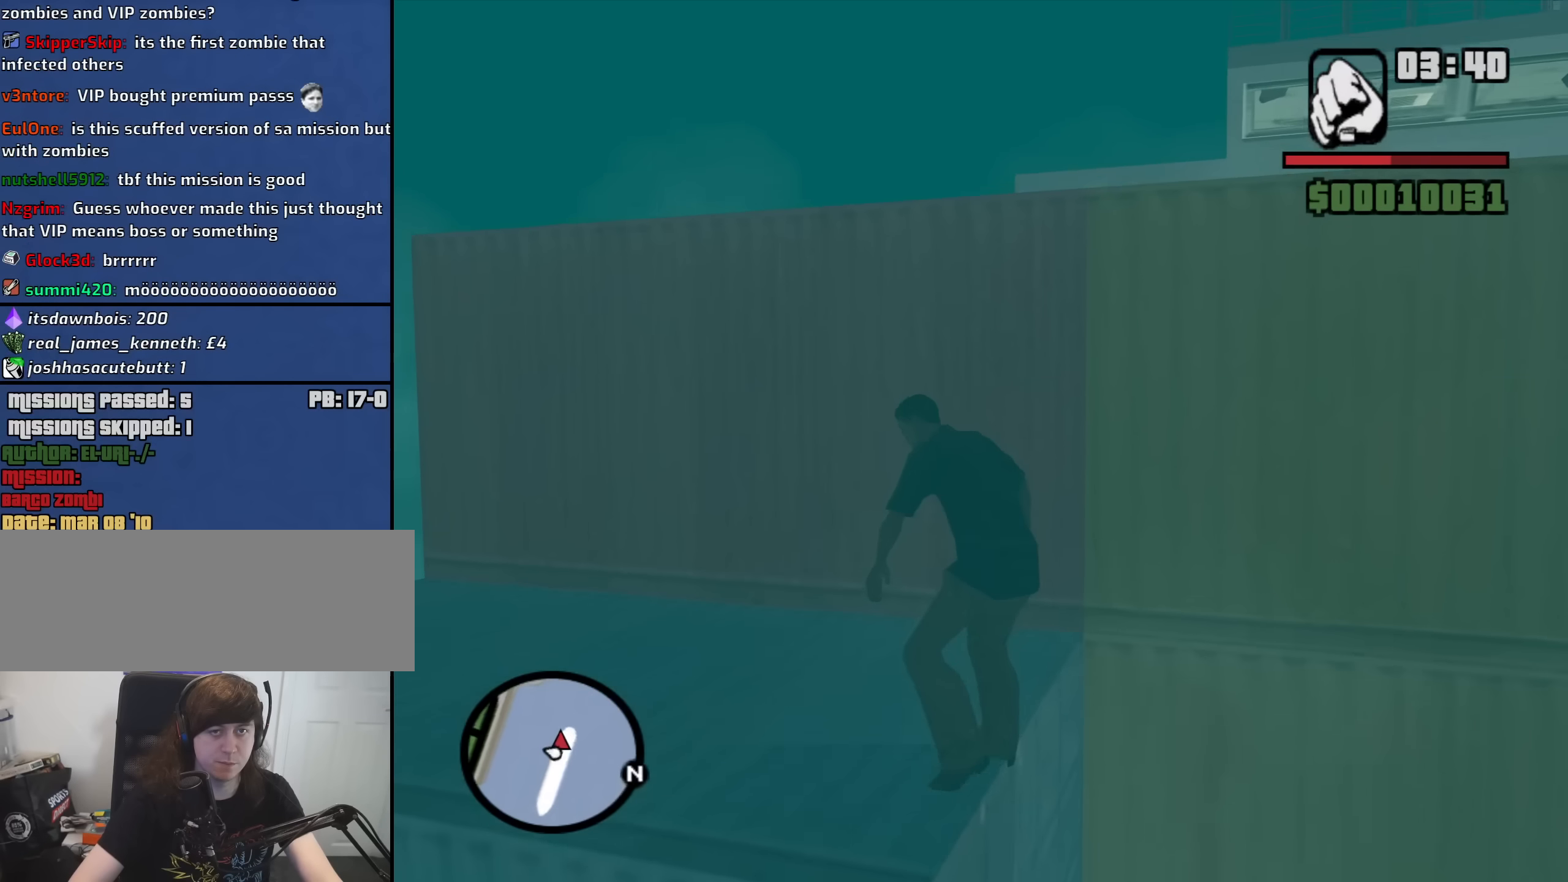
{"keys": ["shift", "w"], "mouse": [], "events": [[333, "shift", "down"]]}
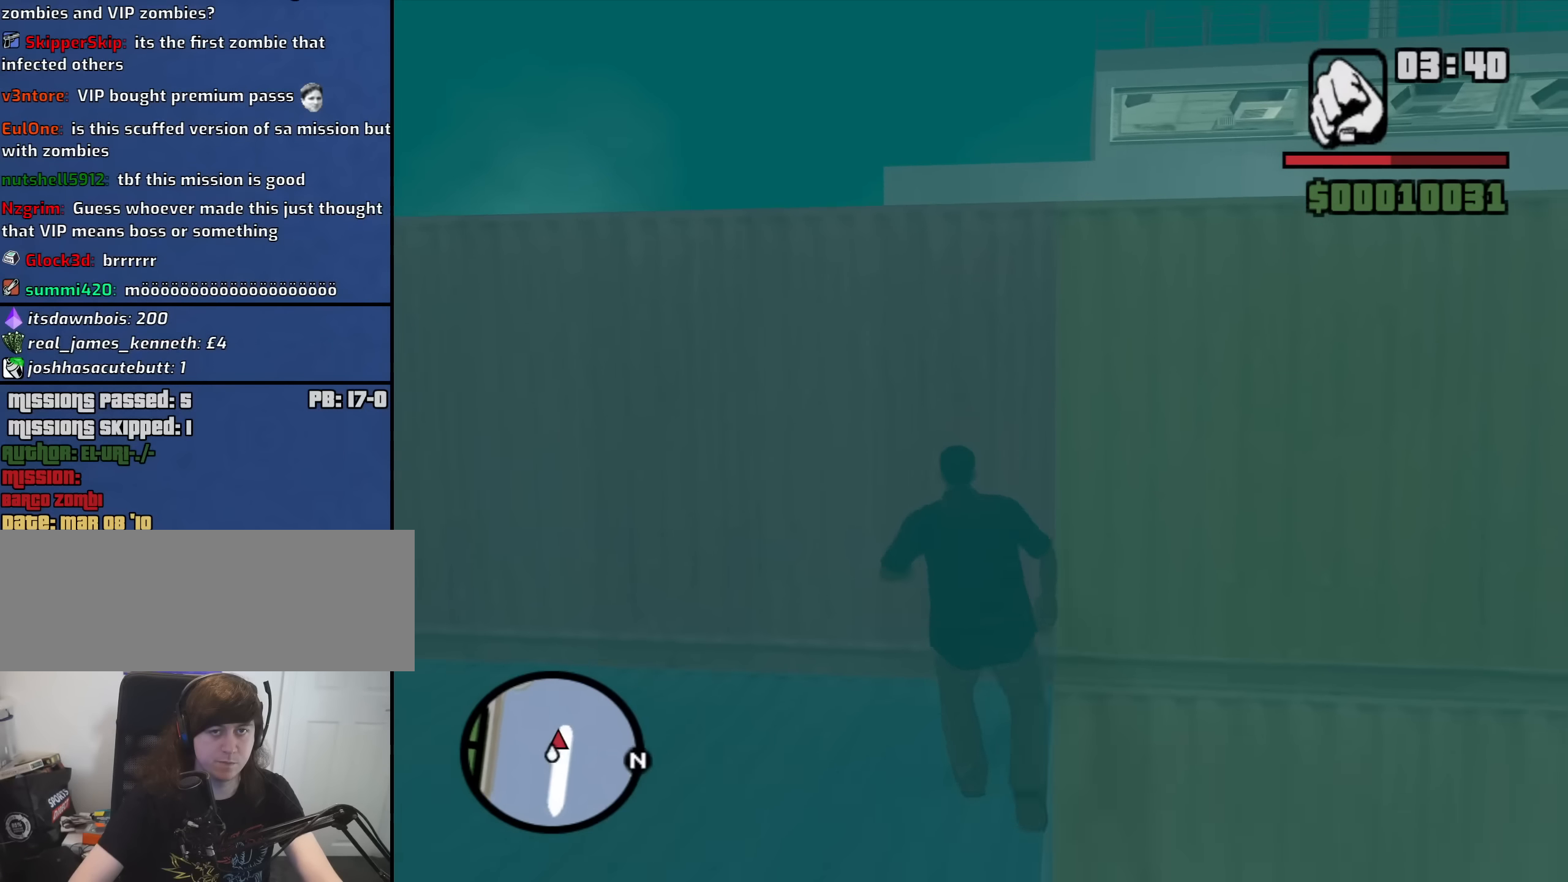
{"keys": ["shift", "w"], "mouse": [], "events": []}
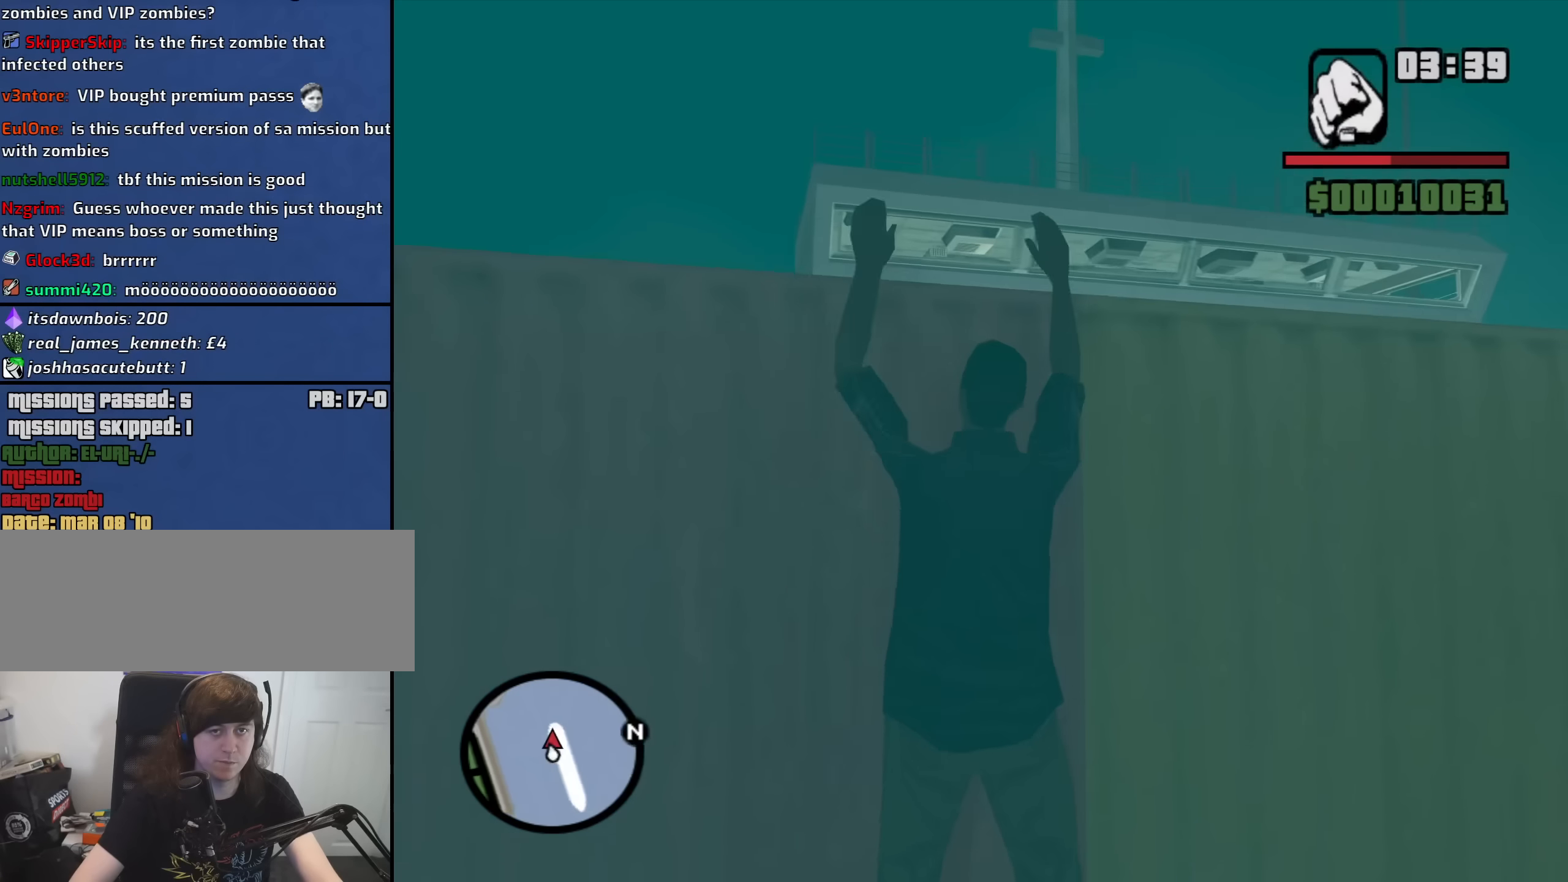
{"keys": ["shift", "w"], "mouse": [], "events": []}
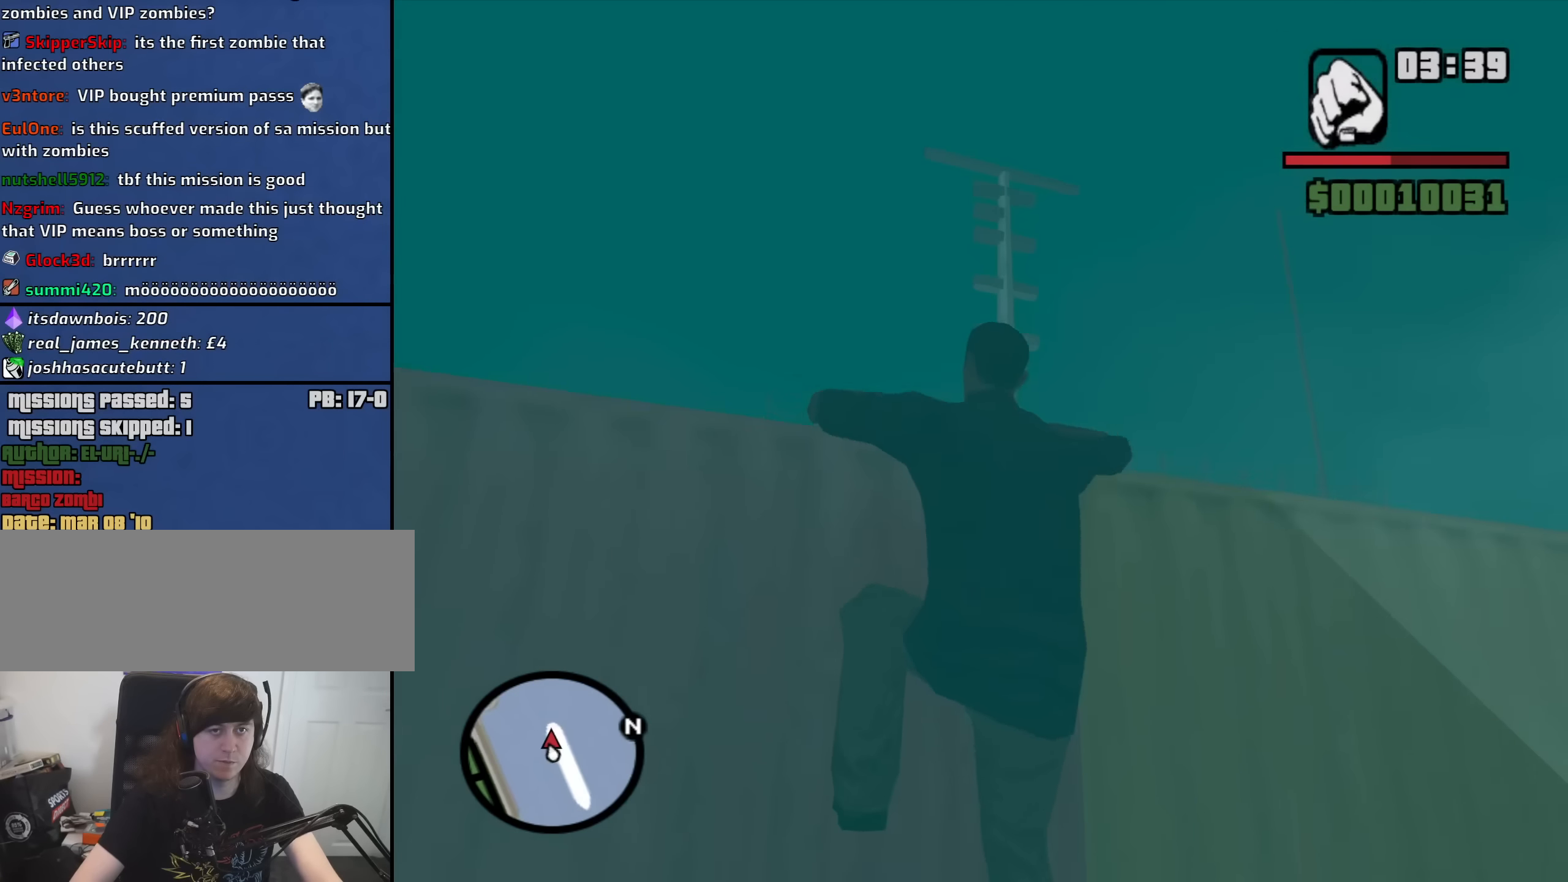
{"keys": ["w"], "mouse": [], "events": [[233, "shift", "up"]]}
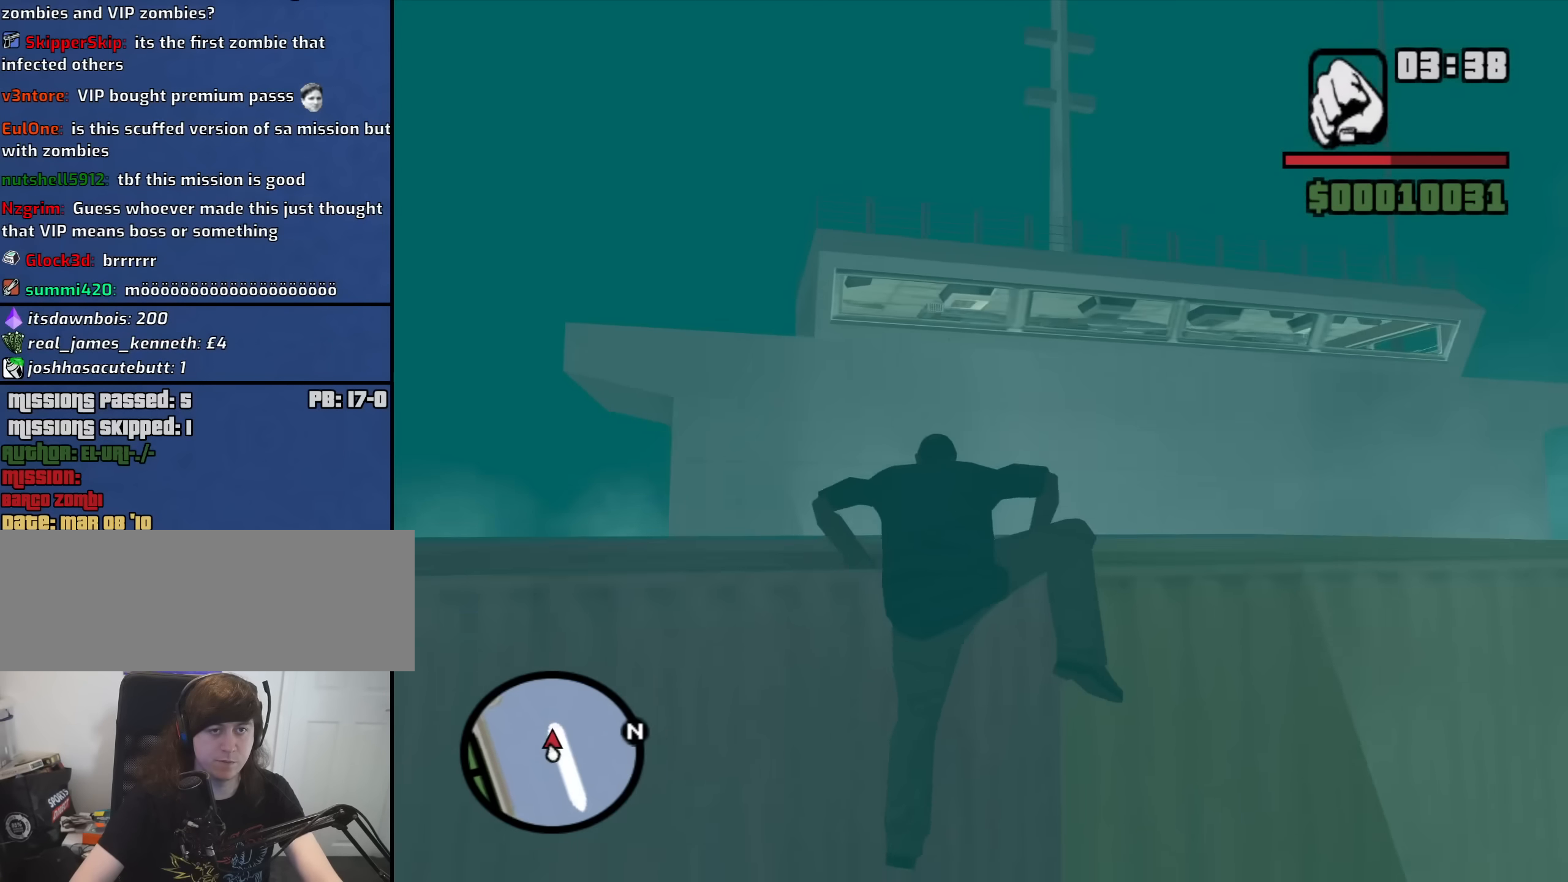
{"keys": ["a", "w"], "mouse": [], "events": [[483, "a", "down"]]}
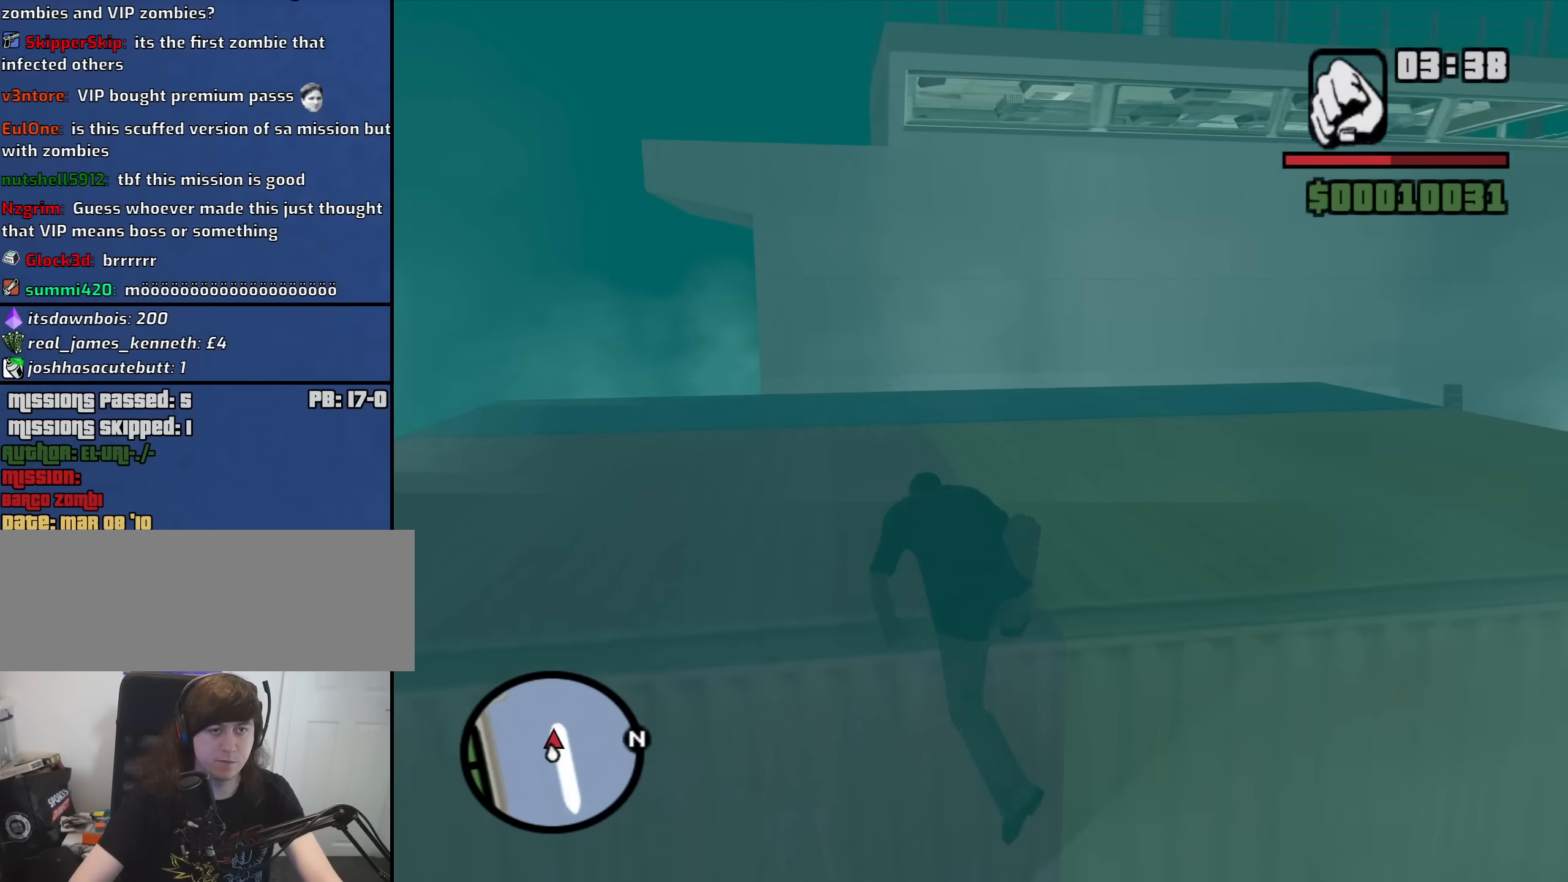
{"keys": ["a", "w"], "mouse": [], "events": []}
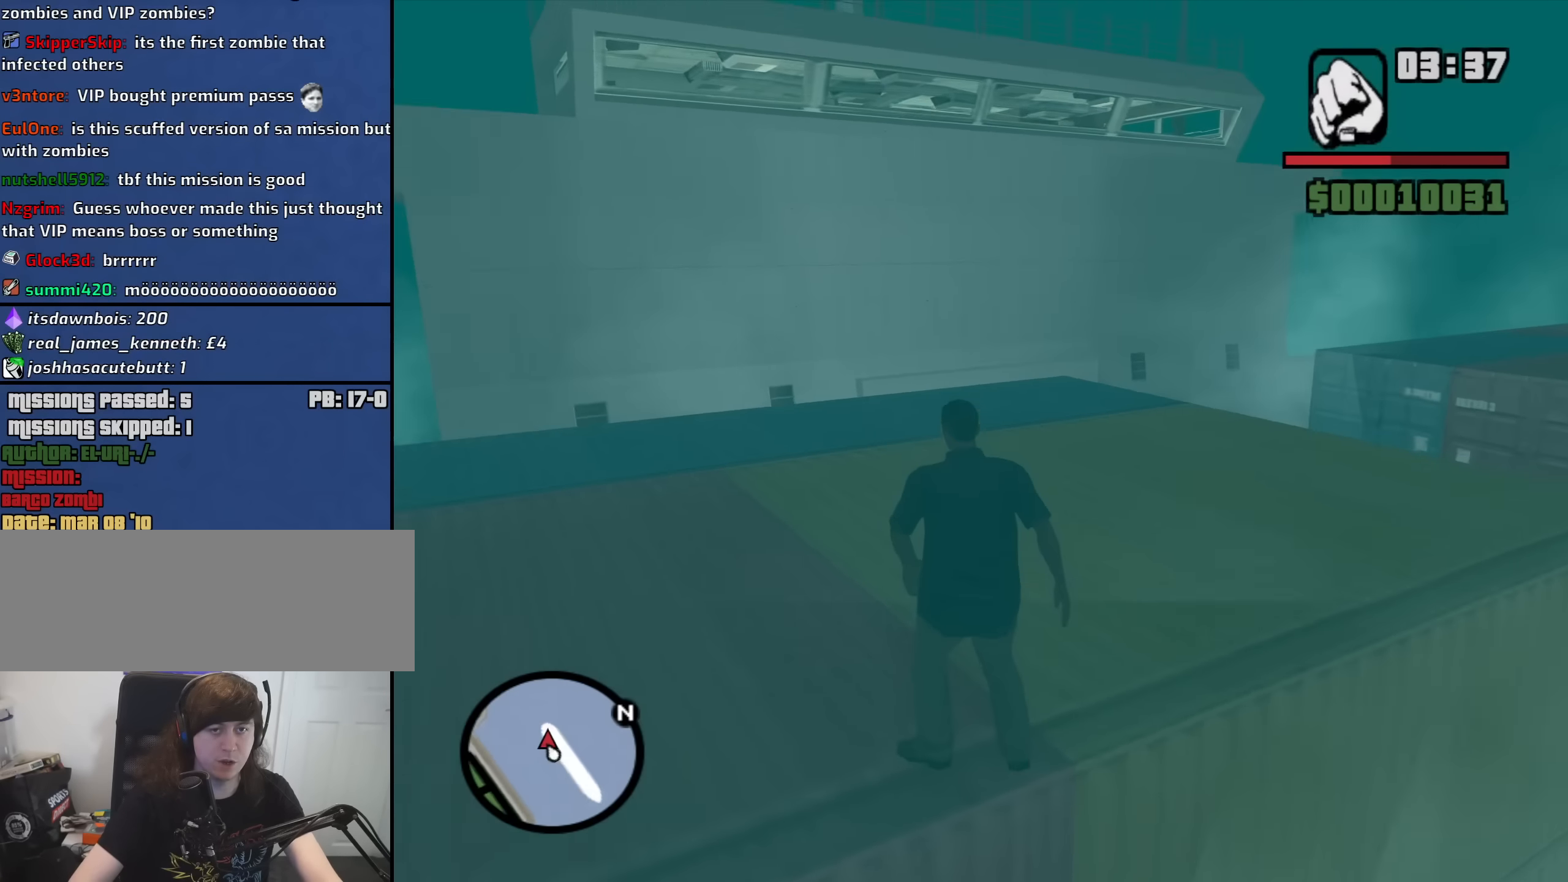
{"keys": ["a", "w"], "mouse": [], "events": []}
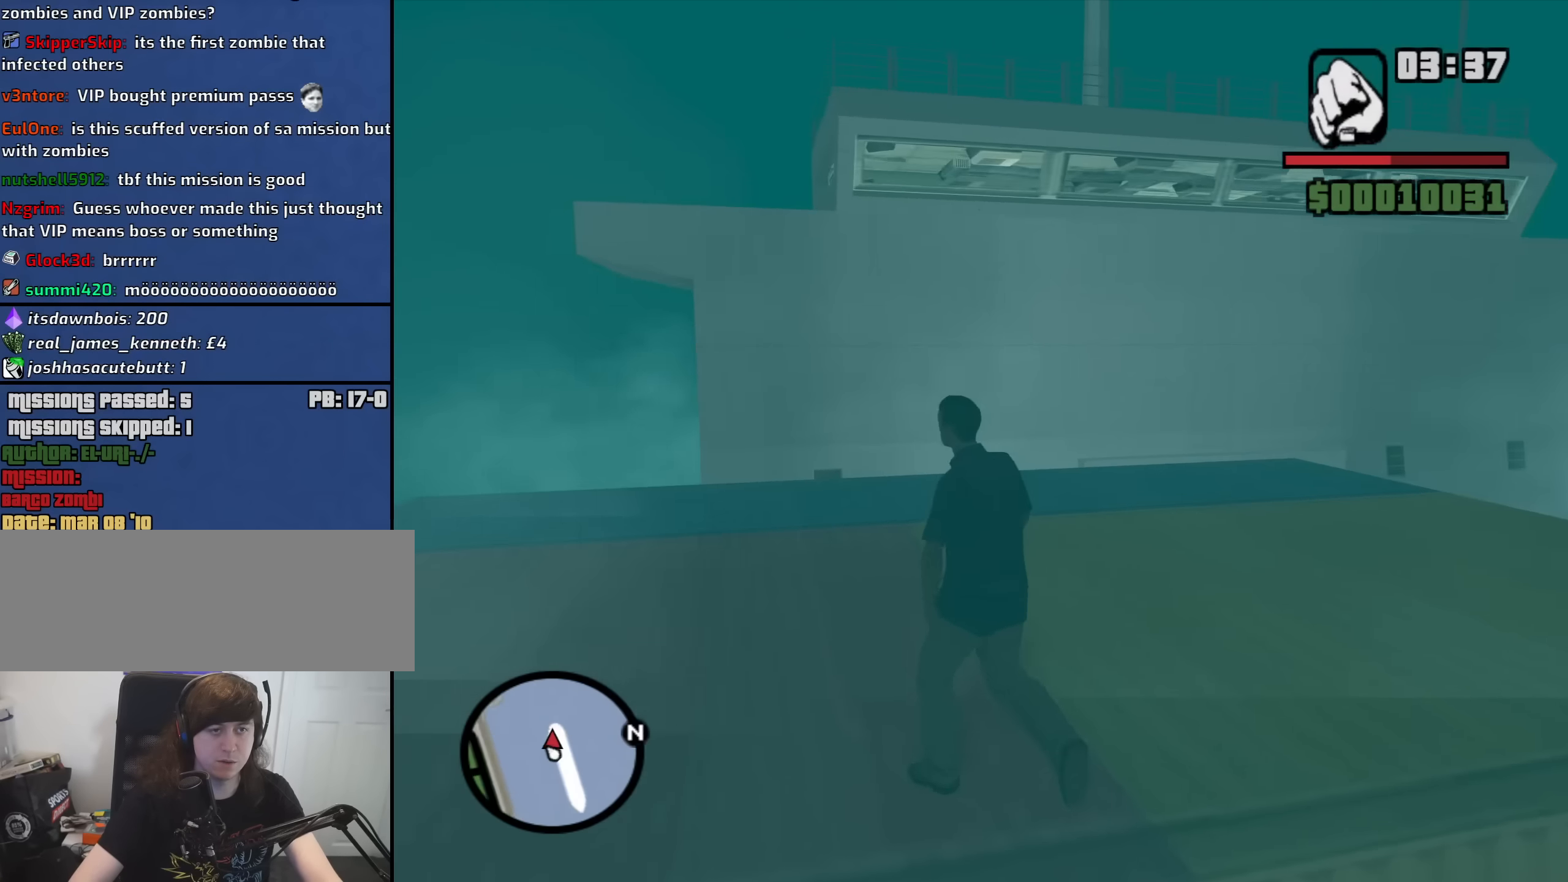
{"keys": ["a", "w"], "mouse": [], "events": []}
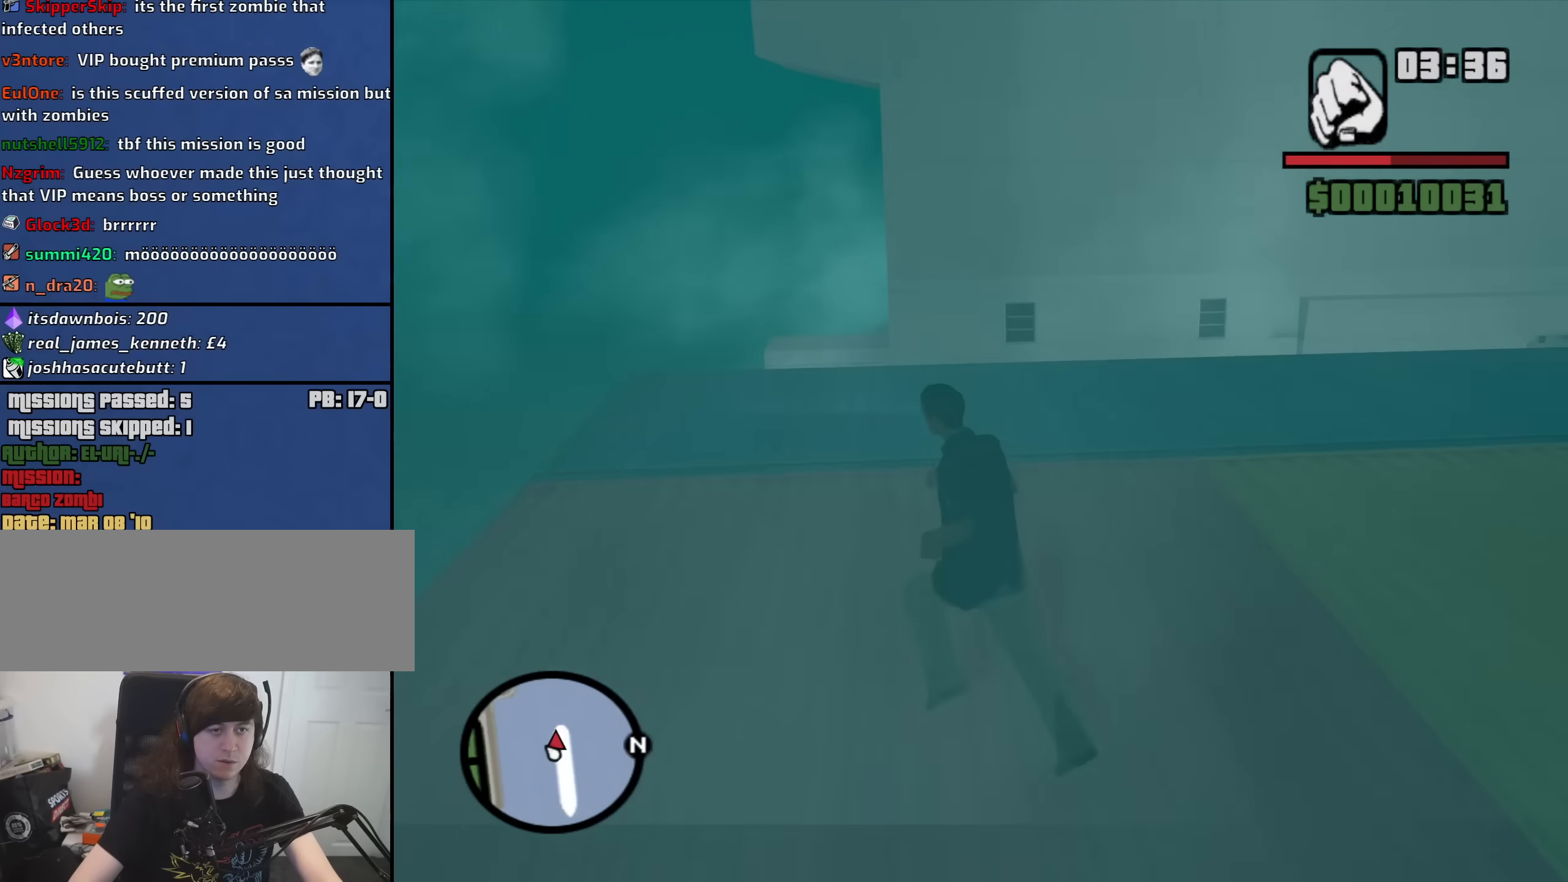
{"keys": ["a", "w"], "mouse": [], "events": []}
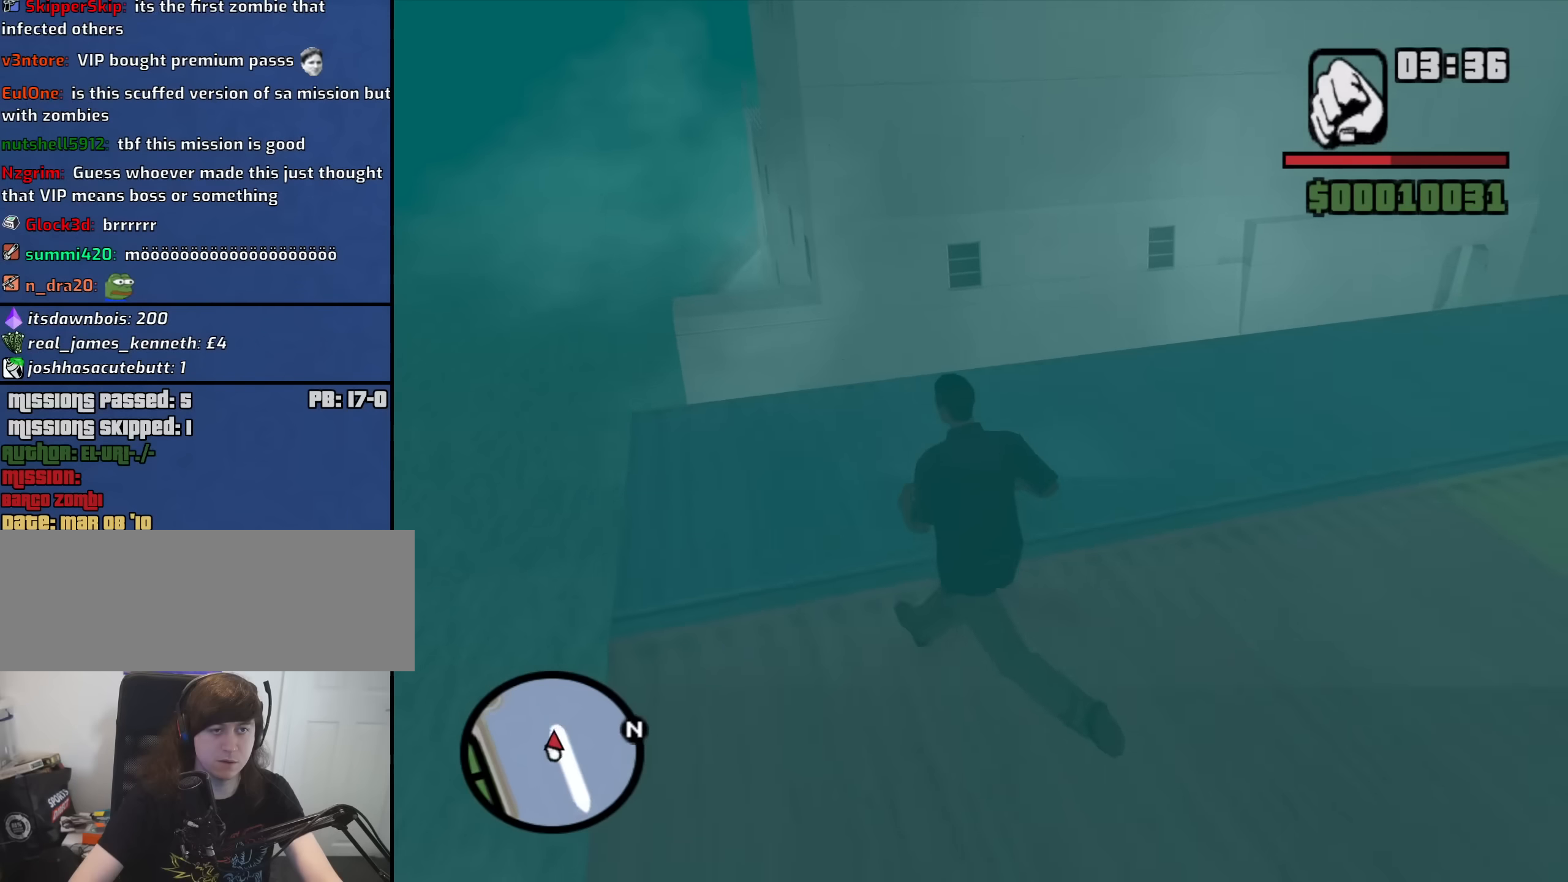
{"keys": [], "mouse": [], "events": [[350, "a", "up"], [383, "w", "up"]]}
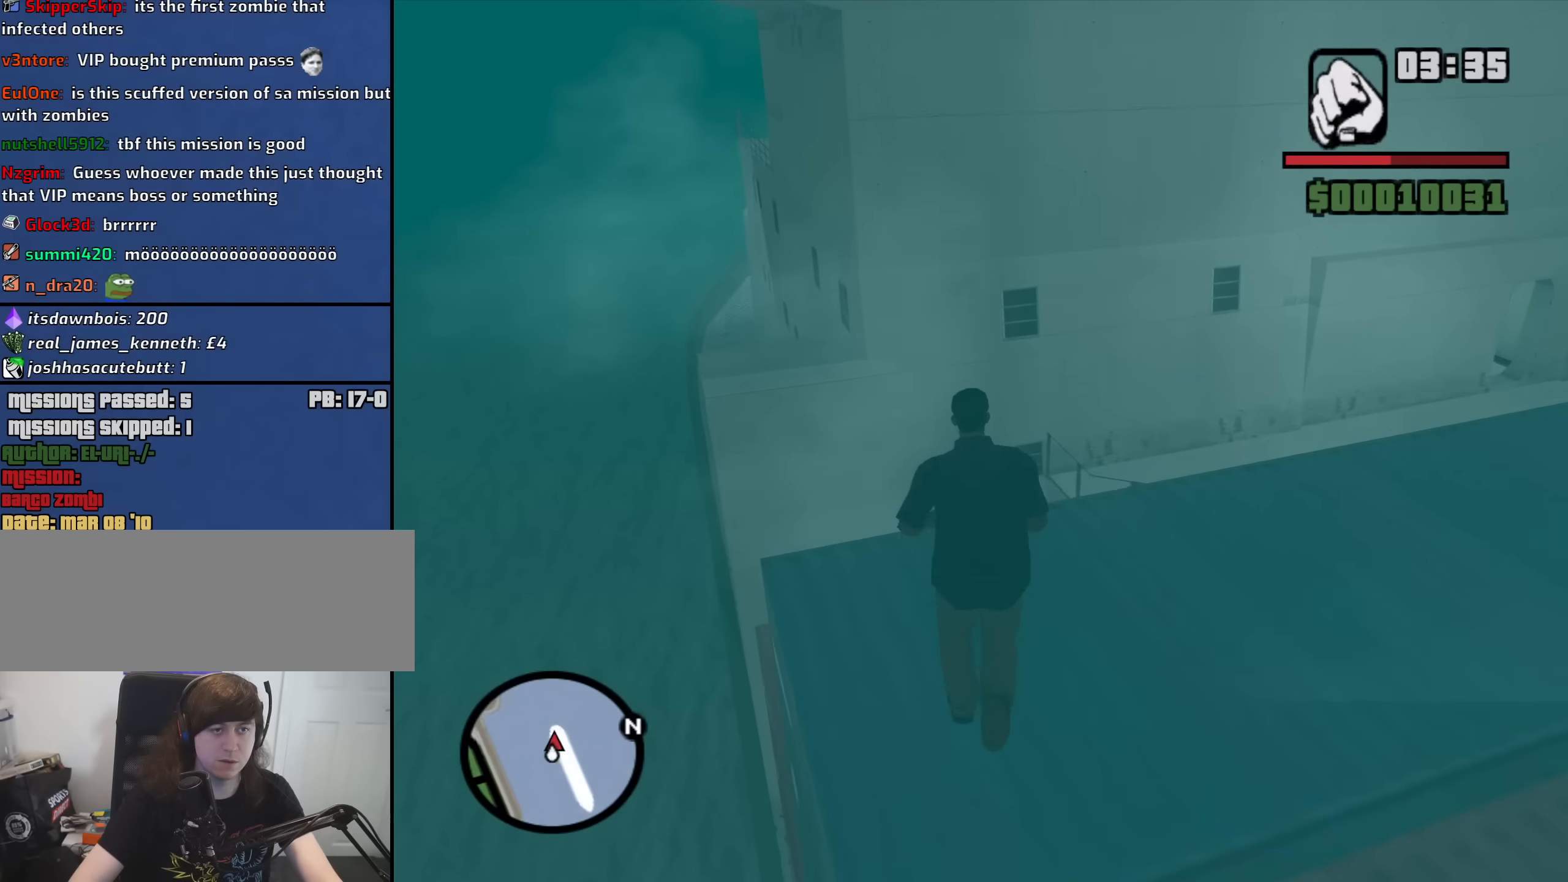
{"keys": ["d"], "mouse": [], "events": [[166, "d", "down"]]}
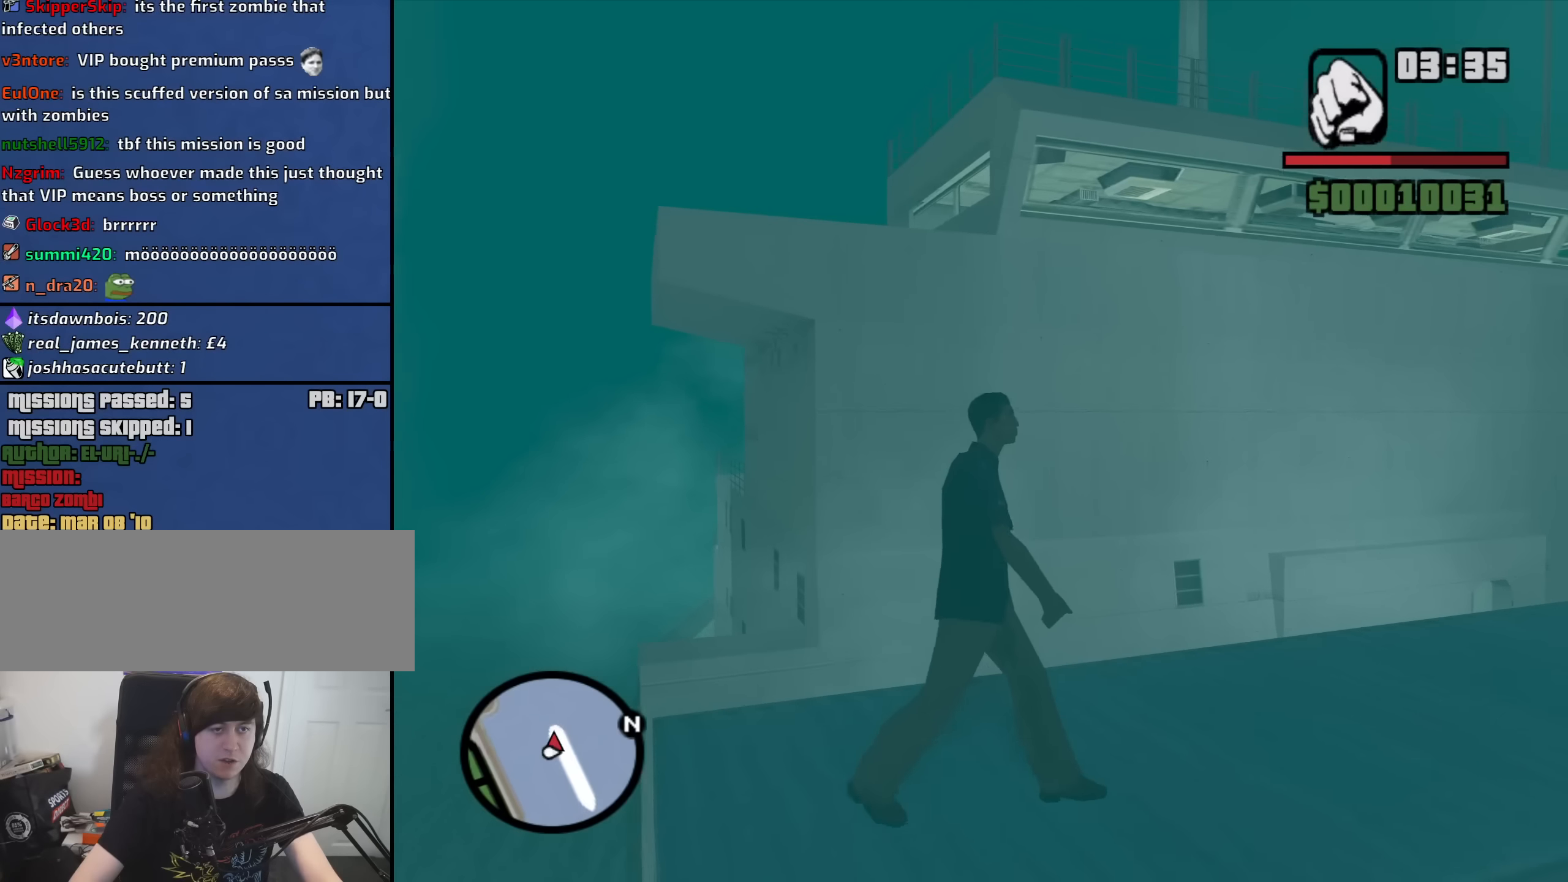
{"keys": ["d", "w"], "mouse": [], "events": [[283, "w", "down"]]}
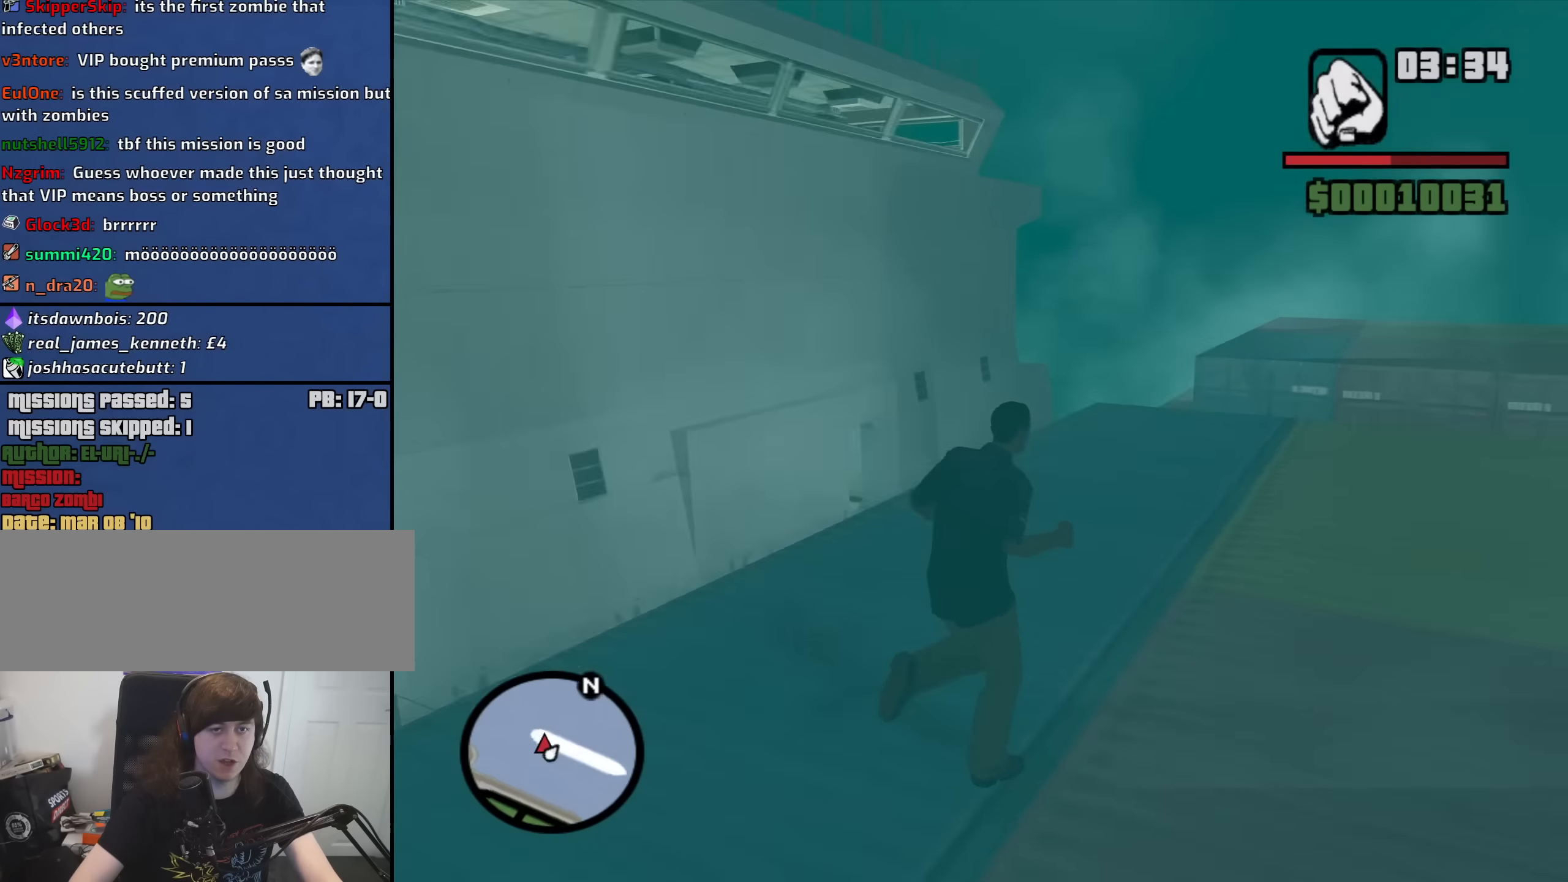
{"keys": ["w"], "mouse": [], "events": [[250, "d", "up"], [433, "space", "down"], [483, "space", "up"]]}